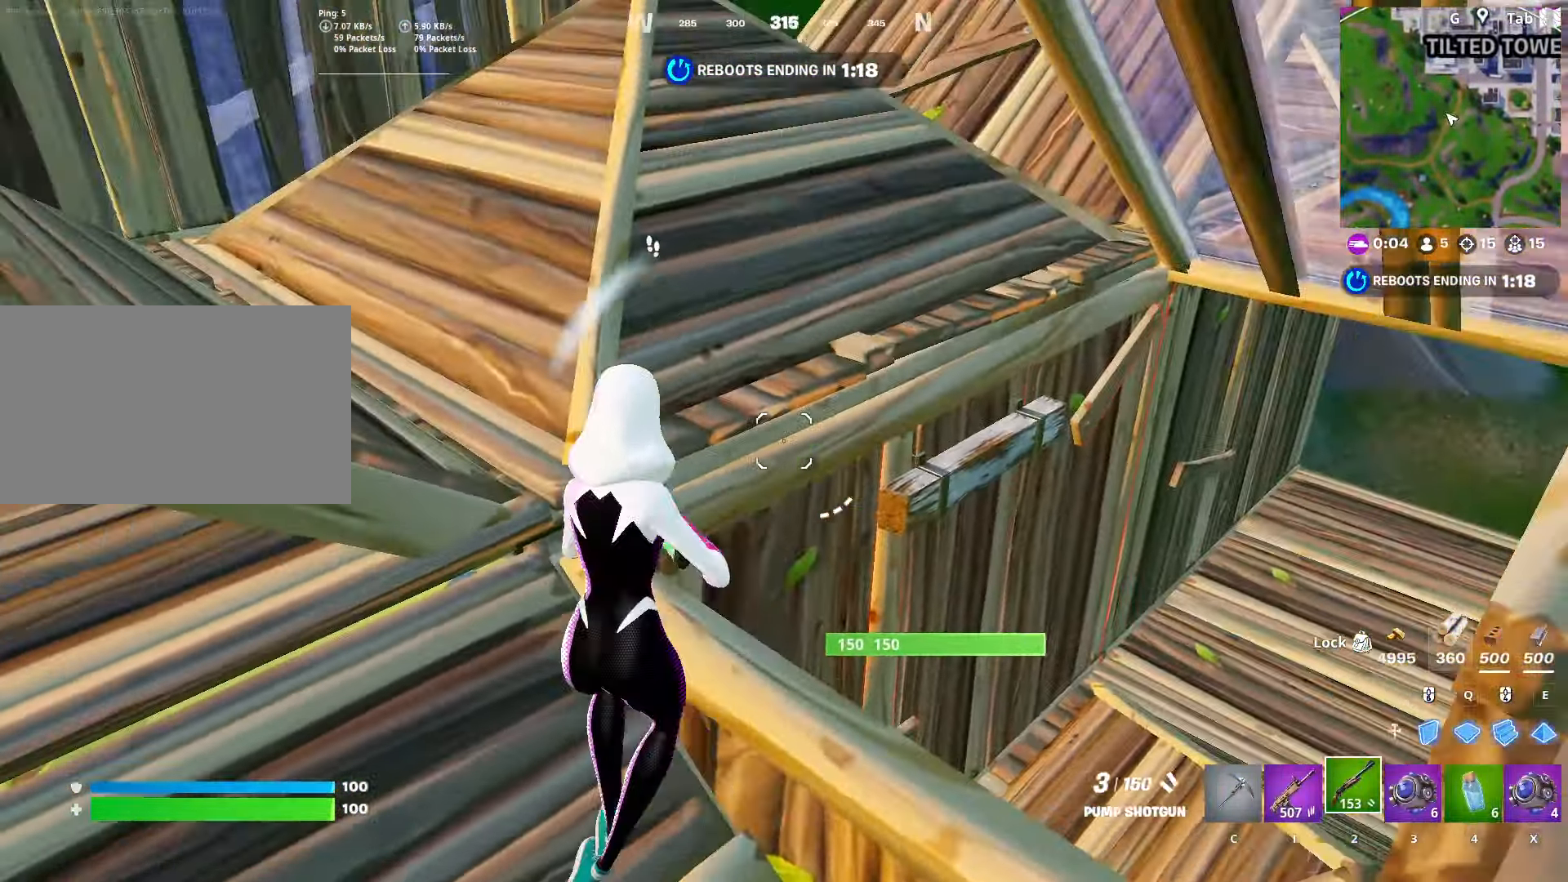
Gameplay with keyboard and mouse; each line is a JSON object with the keys and mouse buttons held at the frame after it. "events" lists presses ("down") and releases ("up") of "1", "2", "3", "4", "5", "a", "alt", "c", "caps_lock", "ctrl", "d", "e", "f", "g", "q", "r", "s", "shift", "space", "t", "tab", "v", "w", "x", "z", "mouse_left", "mouse_wheel" and "mouse_right" between this image and that frame as [ms after this image, input, new state], when the widget could be followed in between. "mouse_left", "mouse_wheel", "mouse_right" = the "left", "wheel", "right" buttons of the "mouse" list. No other keys are recorded. "wheel" means that the mouse wheel is clicked or scrolled. "mouse_move" is the direction in which the mouse moves at that frame (one of eight, or "still"), when it could be read.
{"keys": ["a", "w"], "mouse": [], "mouse_move": "left", "events": [[183, "a", "up"], [283, "a", "down"]]}
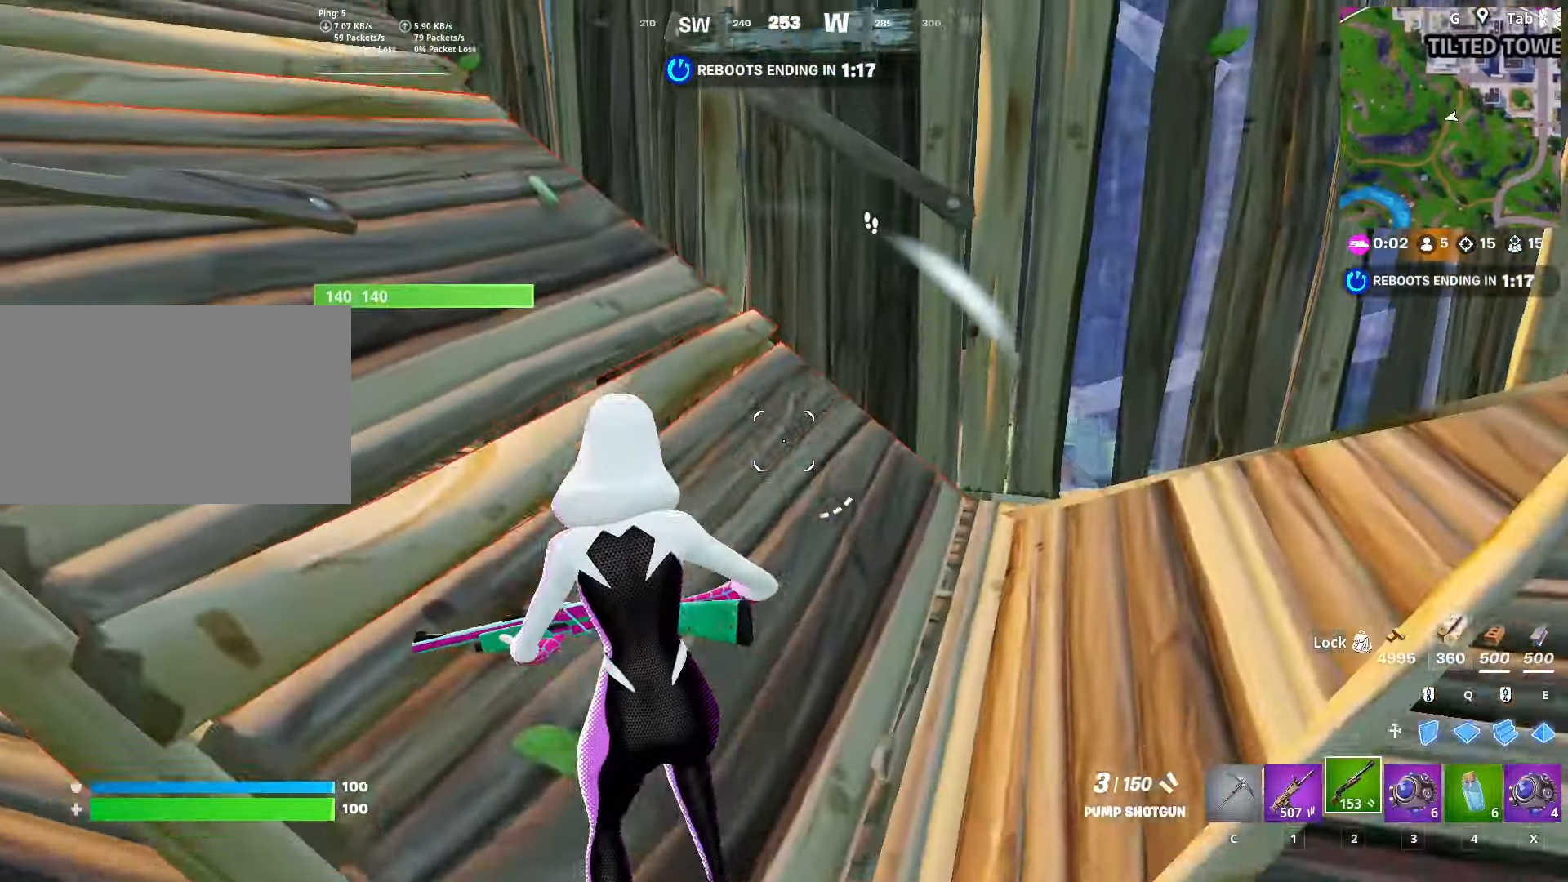
{"keys": ["a", "w"], "mouse": [], "mouse_move": "right", "events": [[250, "r", "down"], [350, "r", "up"]]}
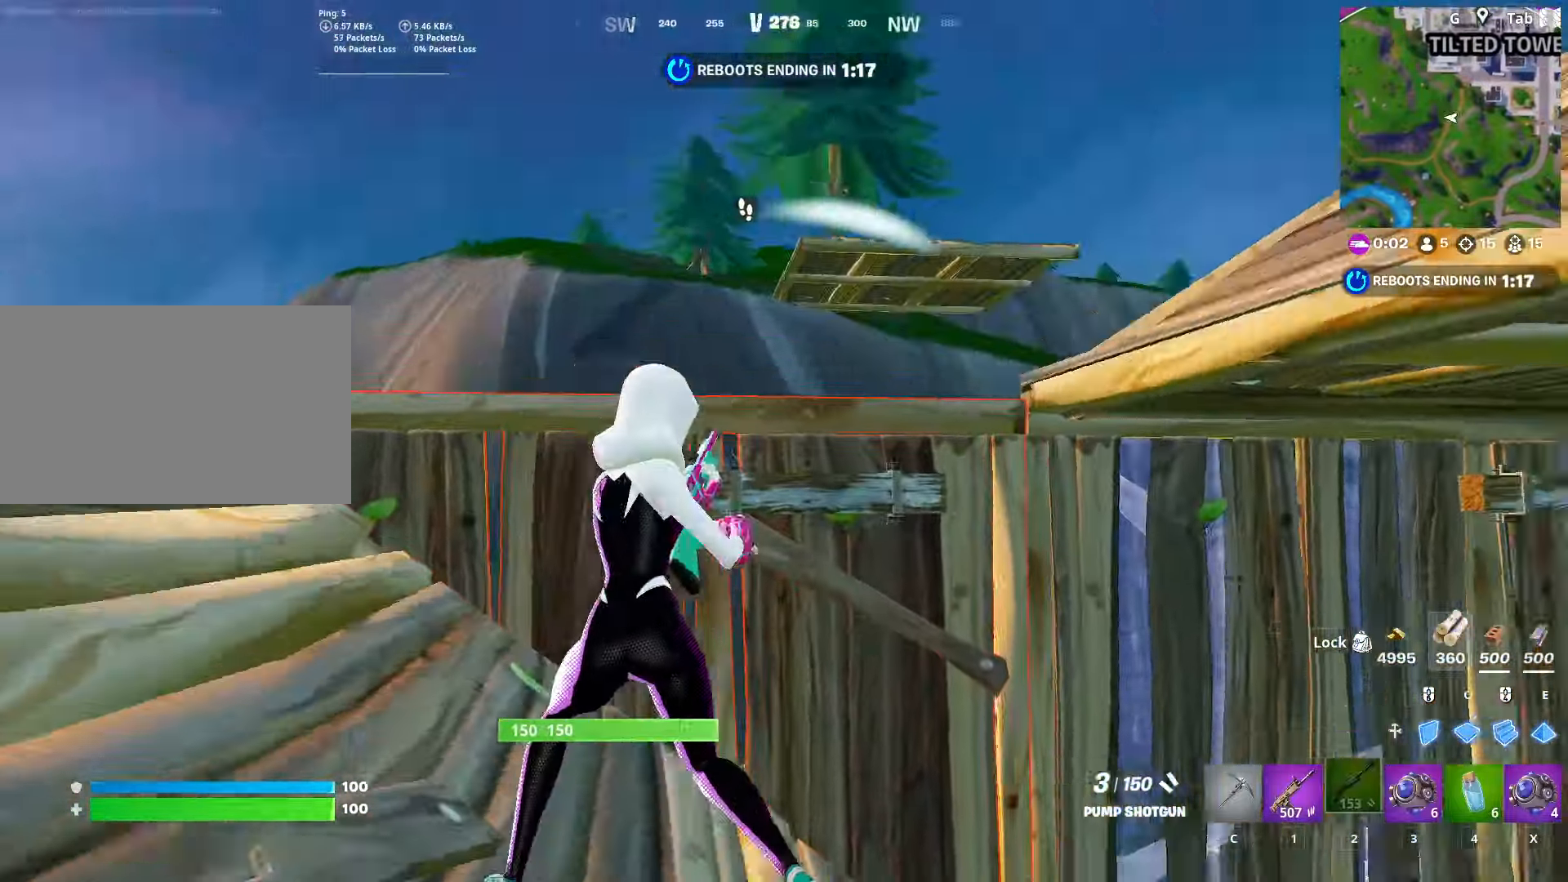
{"keys": ["space", "w"], "mouse": [], "mouse_move": "down-left", "events": [[217, "a", "up"], [384, "space", "down"]]}
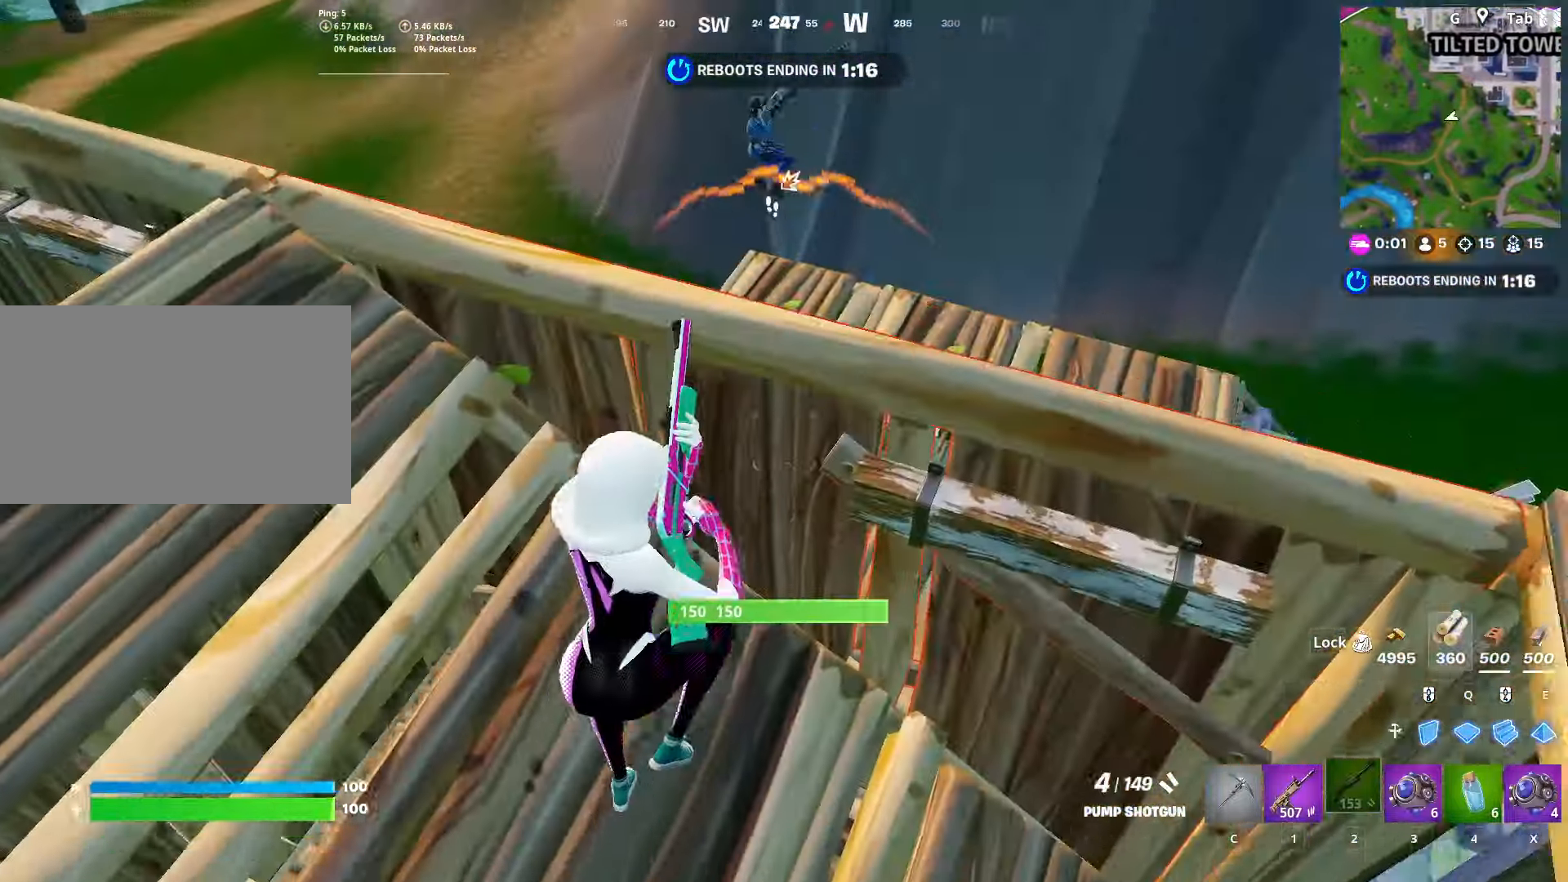
{"keys": ["a", "w"], "mouse": [], "mouse_move": "down-left", "events": [[83, "a", "down"], [133, "space", "up"]]}
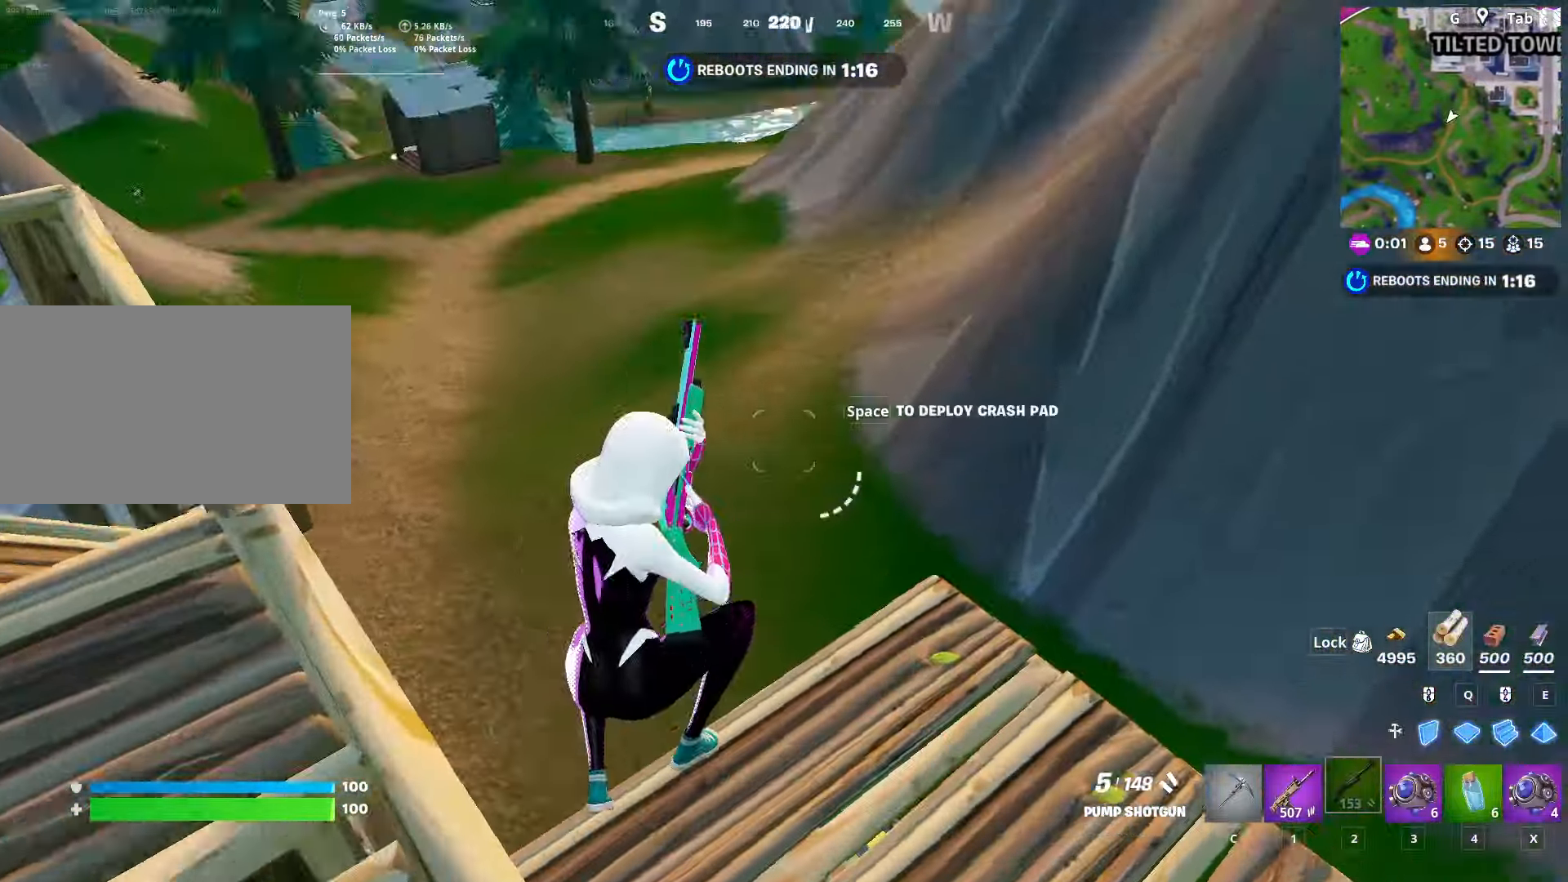
{"keys": ["a", "w"], "mouse": [], "mouse_move": "right", "events": [[50, "a", "up"], [100, "d", "down"], [150, "d", "up"], [367, "a", "down"]]}
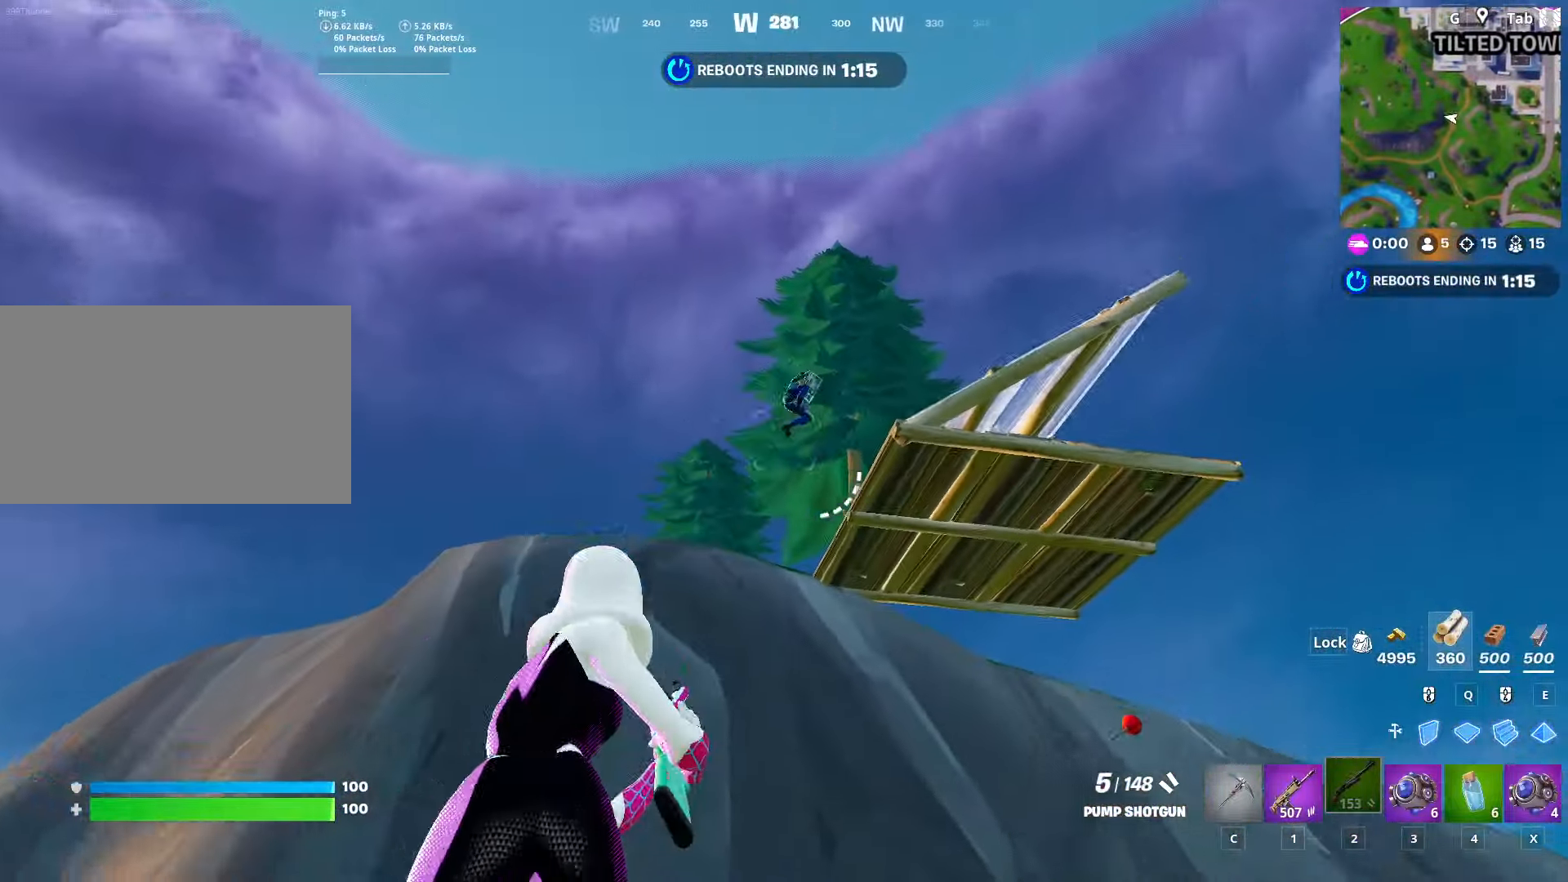
{"keys": ["d"], "mouse": [], "mouse_move": "down", "events": [[17, "a", "up"], [17, "d", "down"], [117, "w", "up"], [150, "mouse_left", "down"], [250, "mouse_left", "up"]]}
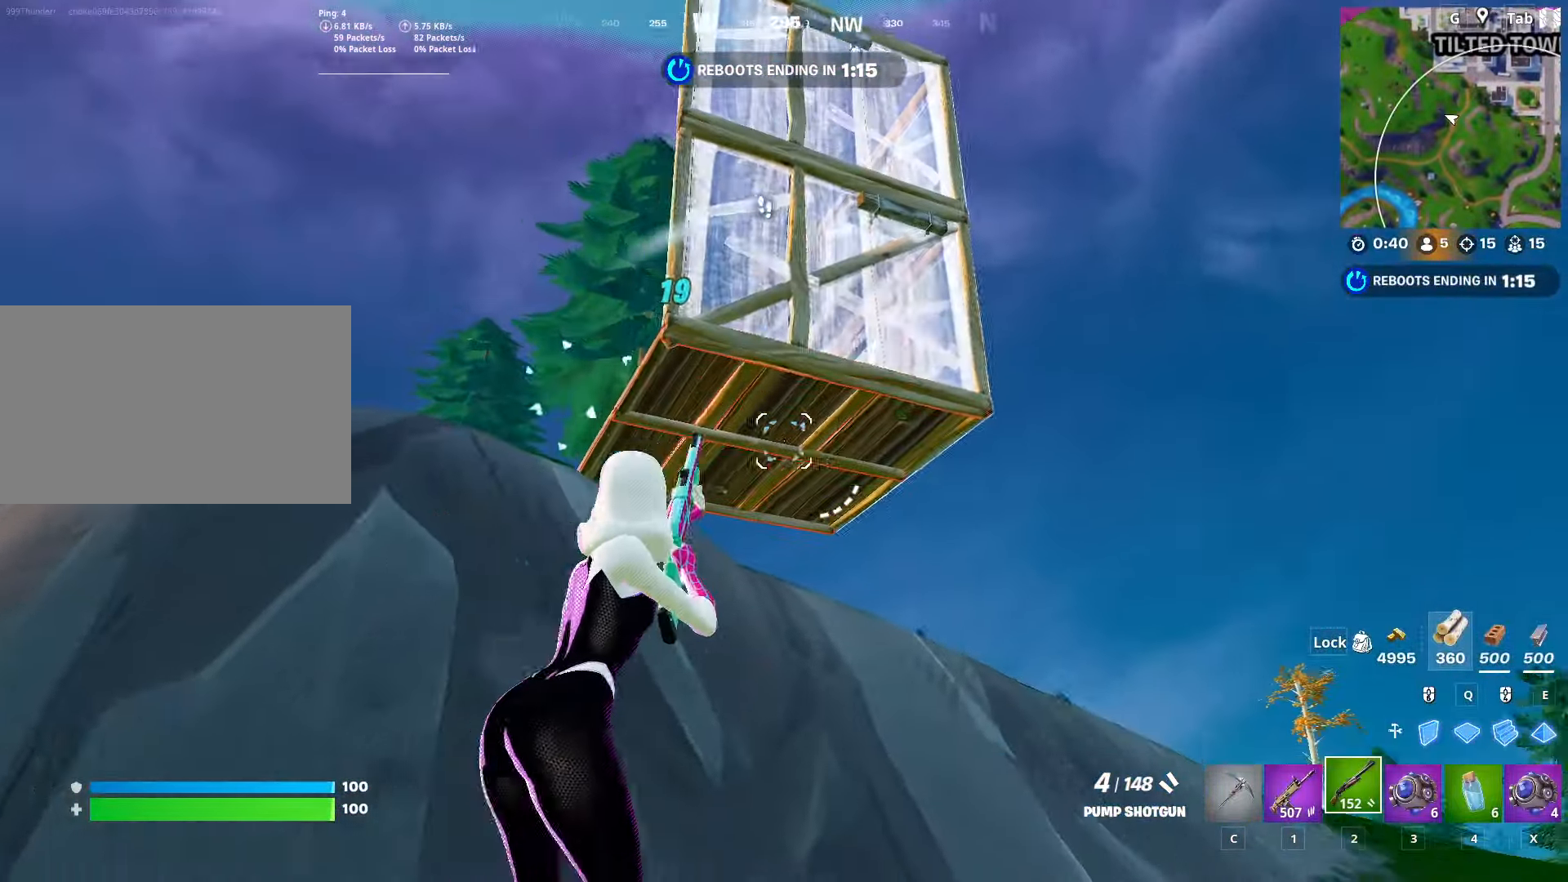
{"keys": ["w"], "mouse": [], "mouse_move": "down", "events": [[84, "w", "down"], [184, "d", "up"], [317, "3", "down"], [401, "w", "up"], [451, "3", "up"], [501, "w", "down"]]}
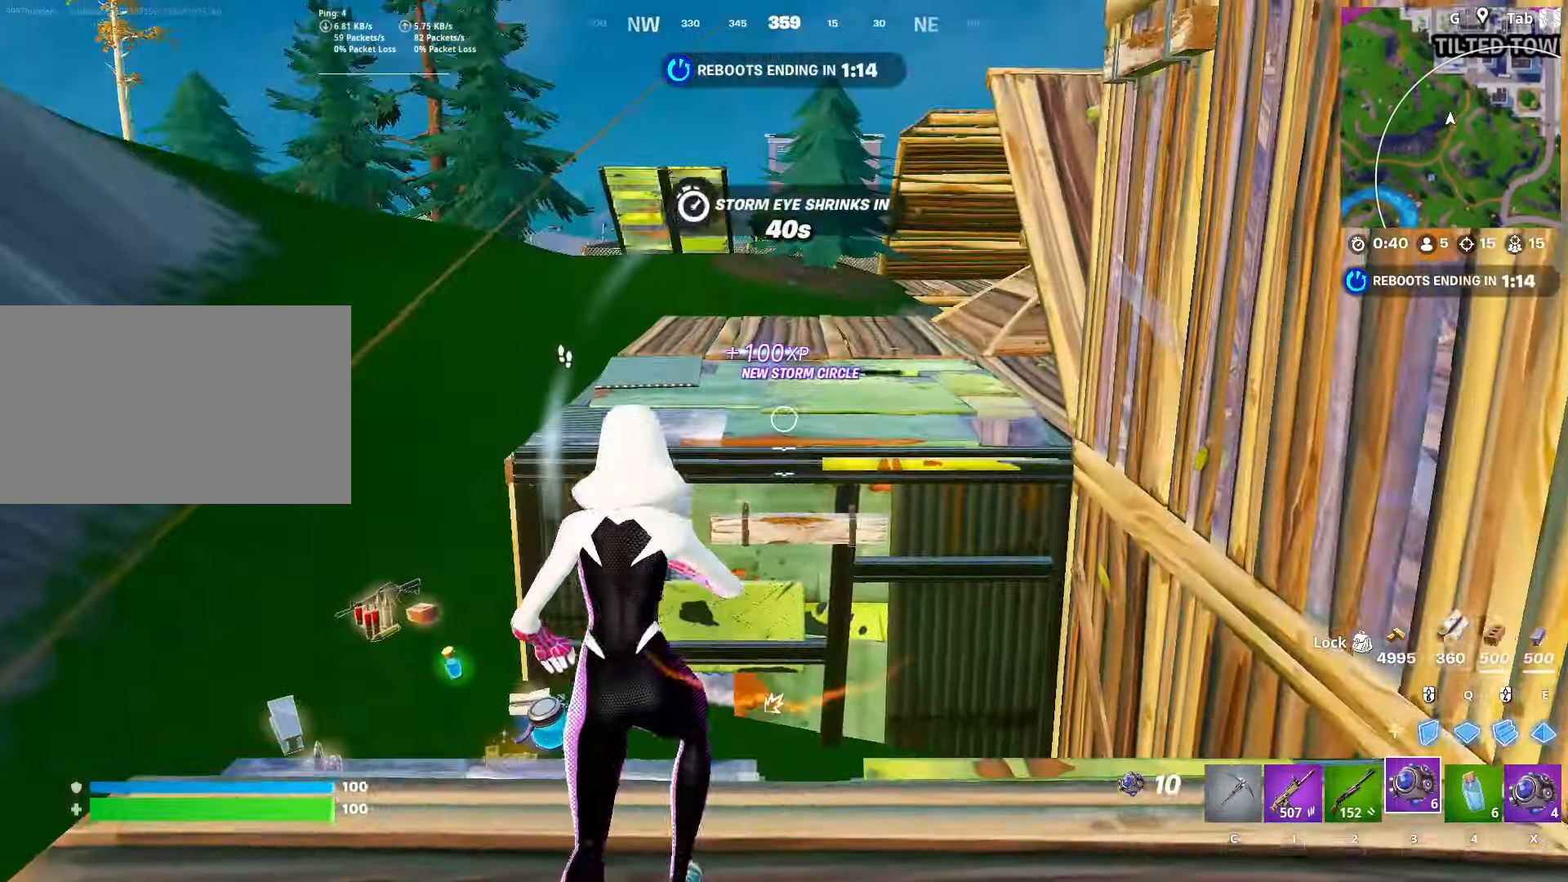
{"keys": ["d", "w"], "mouse": ["left"], "mouse_move": "left", "events": [[100, "x", "down"], [183, "x", "up"], [233, "d", "down"], [484, "mouse_left", "down"]]}
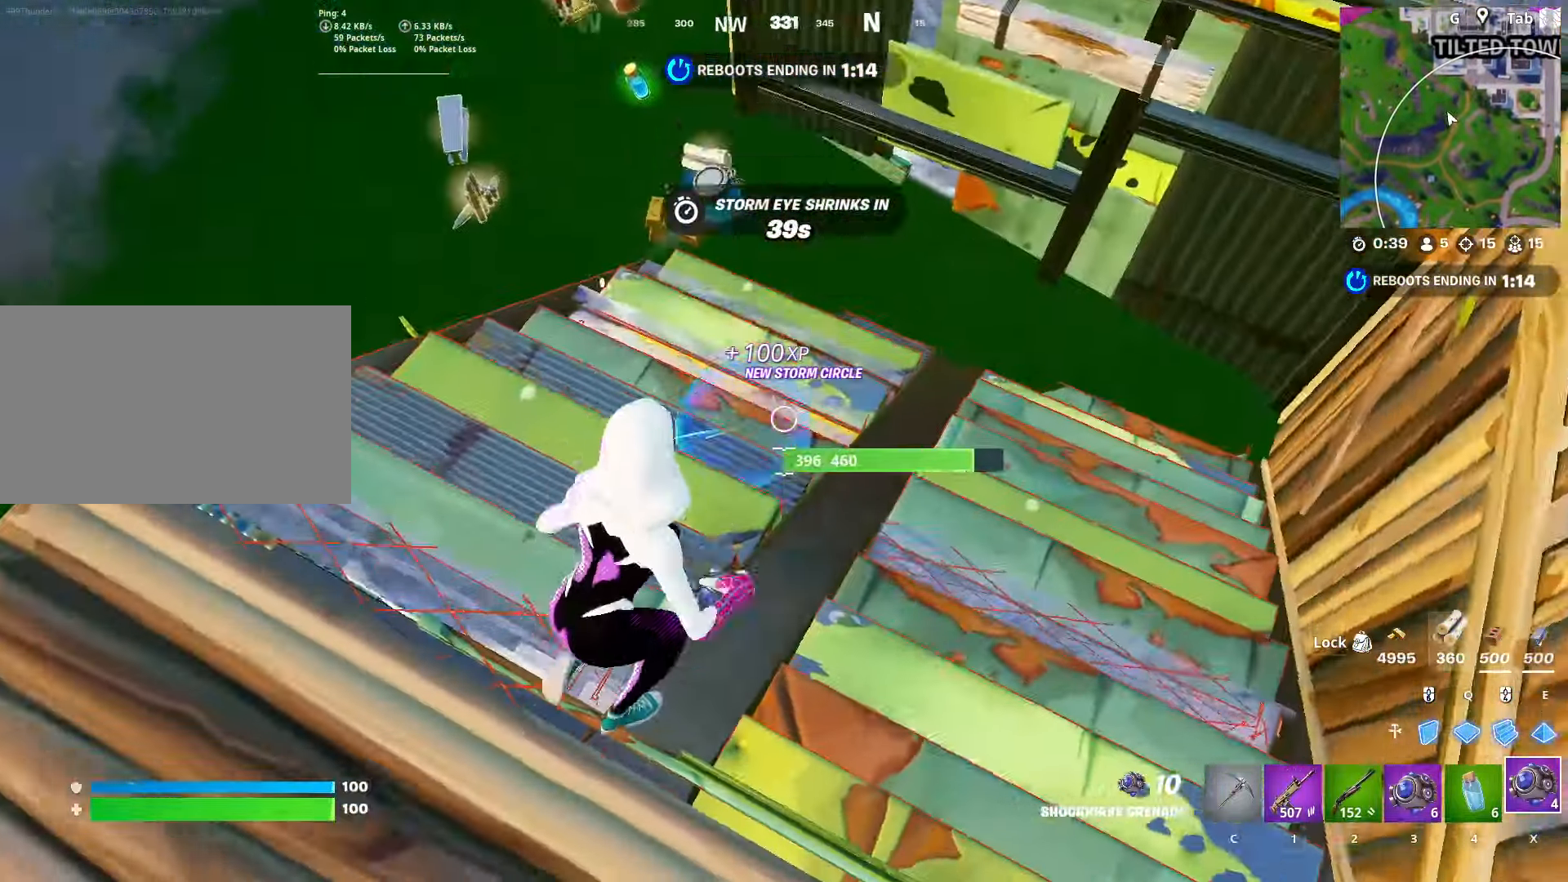
{"keys": [], "mouse": [], "mouse_move": "left", "events": [[67, "w", "up"], [201, "mouse_left", "up"], [351, "d", "up"]]}
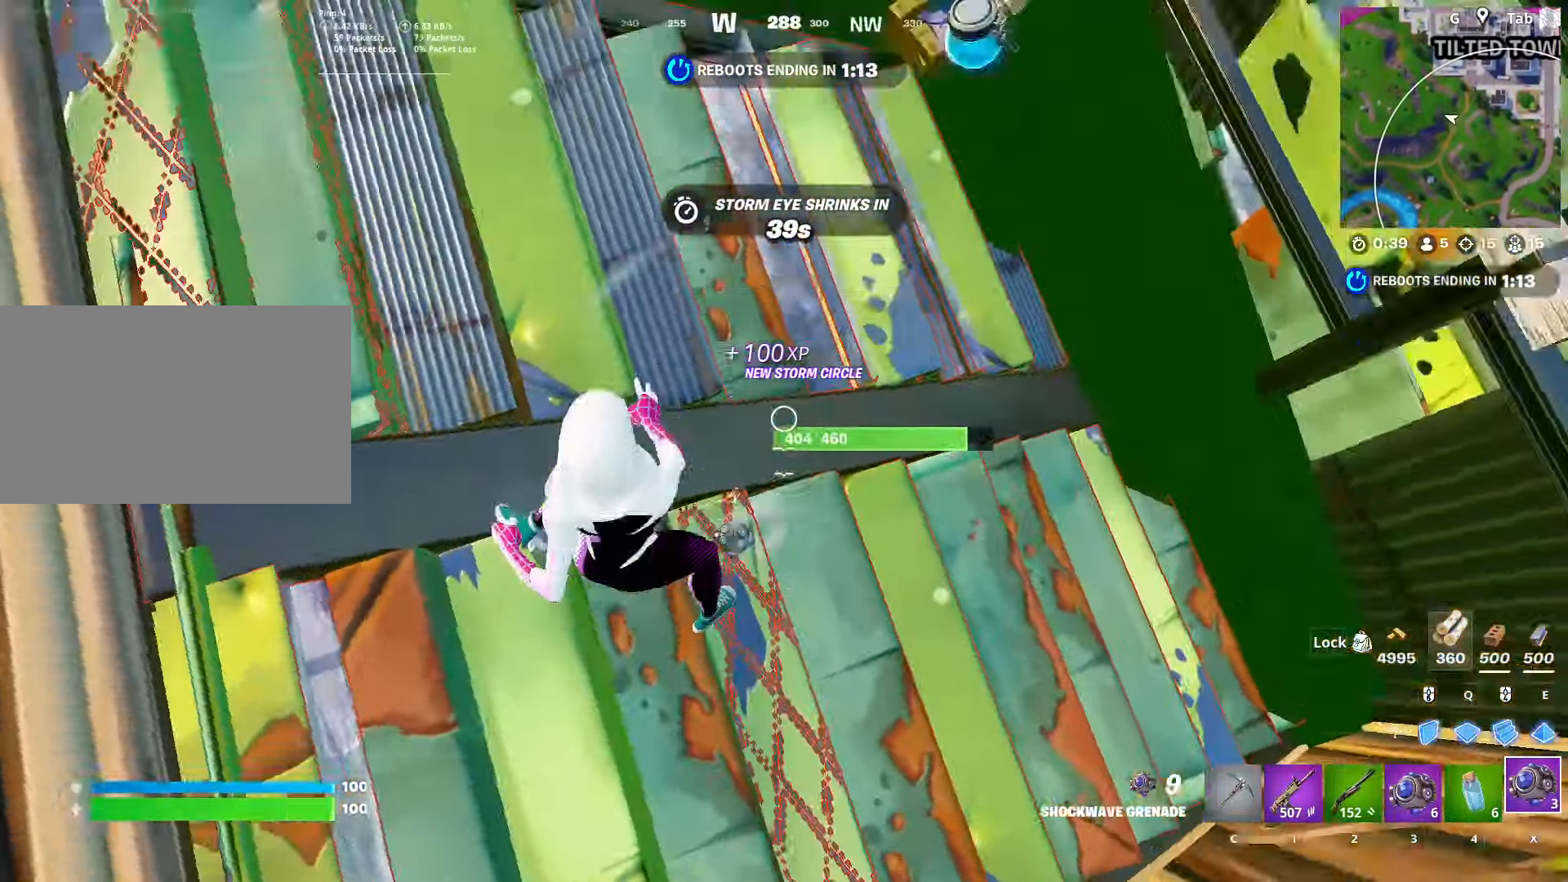
{"keys": ["d", "space", "w"], "mouse": [], "mouse_move": "left", "events": [[33, "space", "down"], [167, "space", "up"], [167, "w", "down"], [317, "space", "down"], [450, "d", "down"]]}
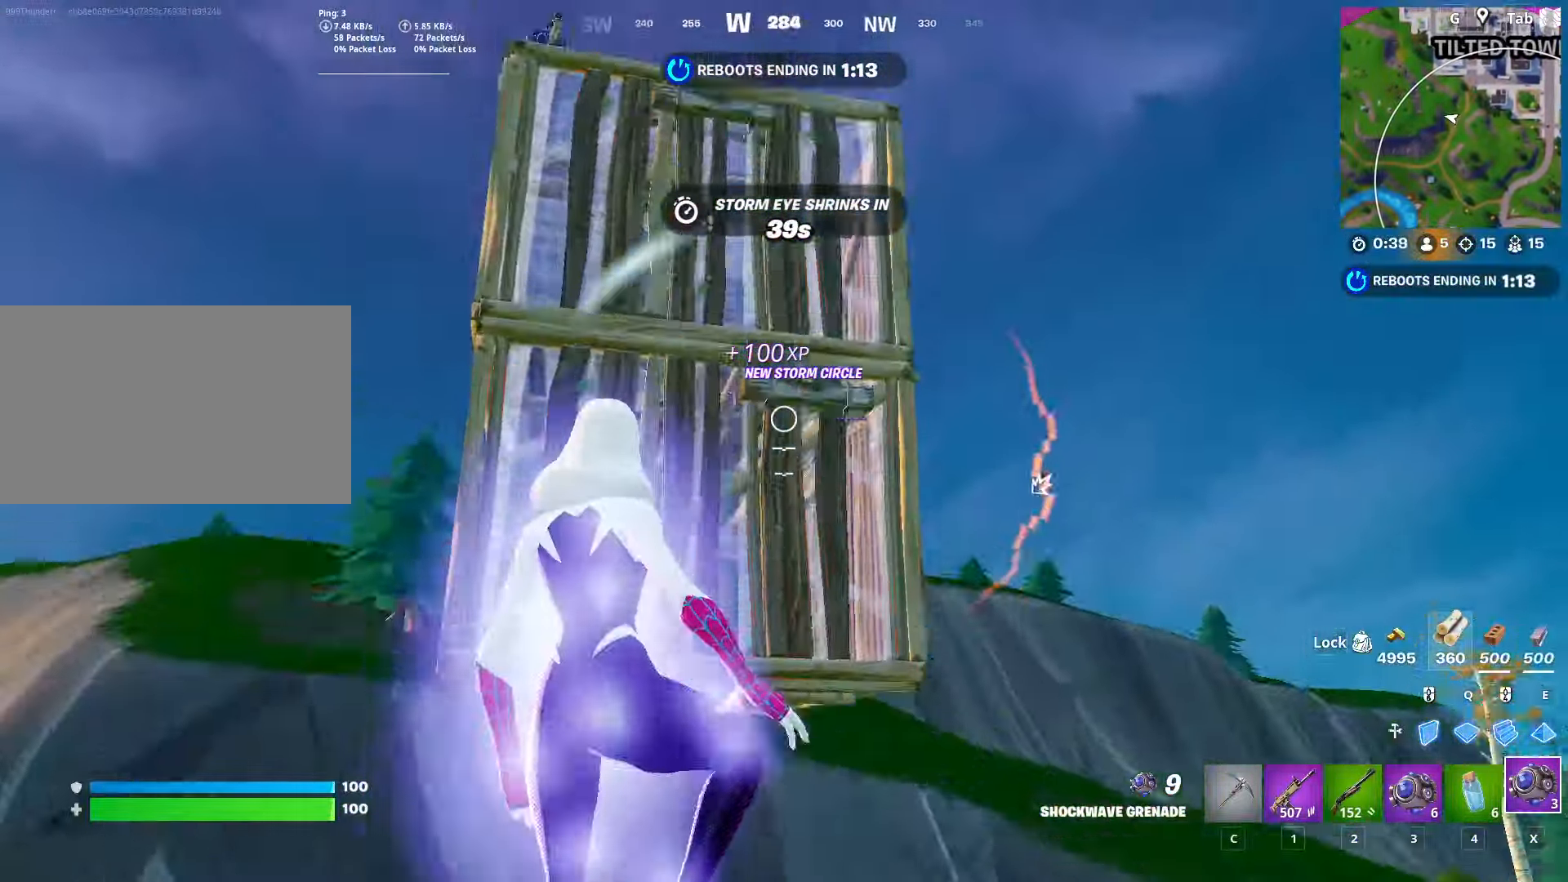
{"keys": ["d"], "mouse": [], "mouse_move": "down-left", "events": [[16, "space", "up"], [116, "2", "down"], [267, "2", "up"], [383, "w", "up"]]}
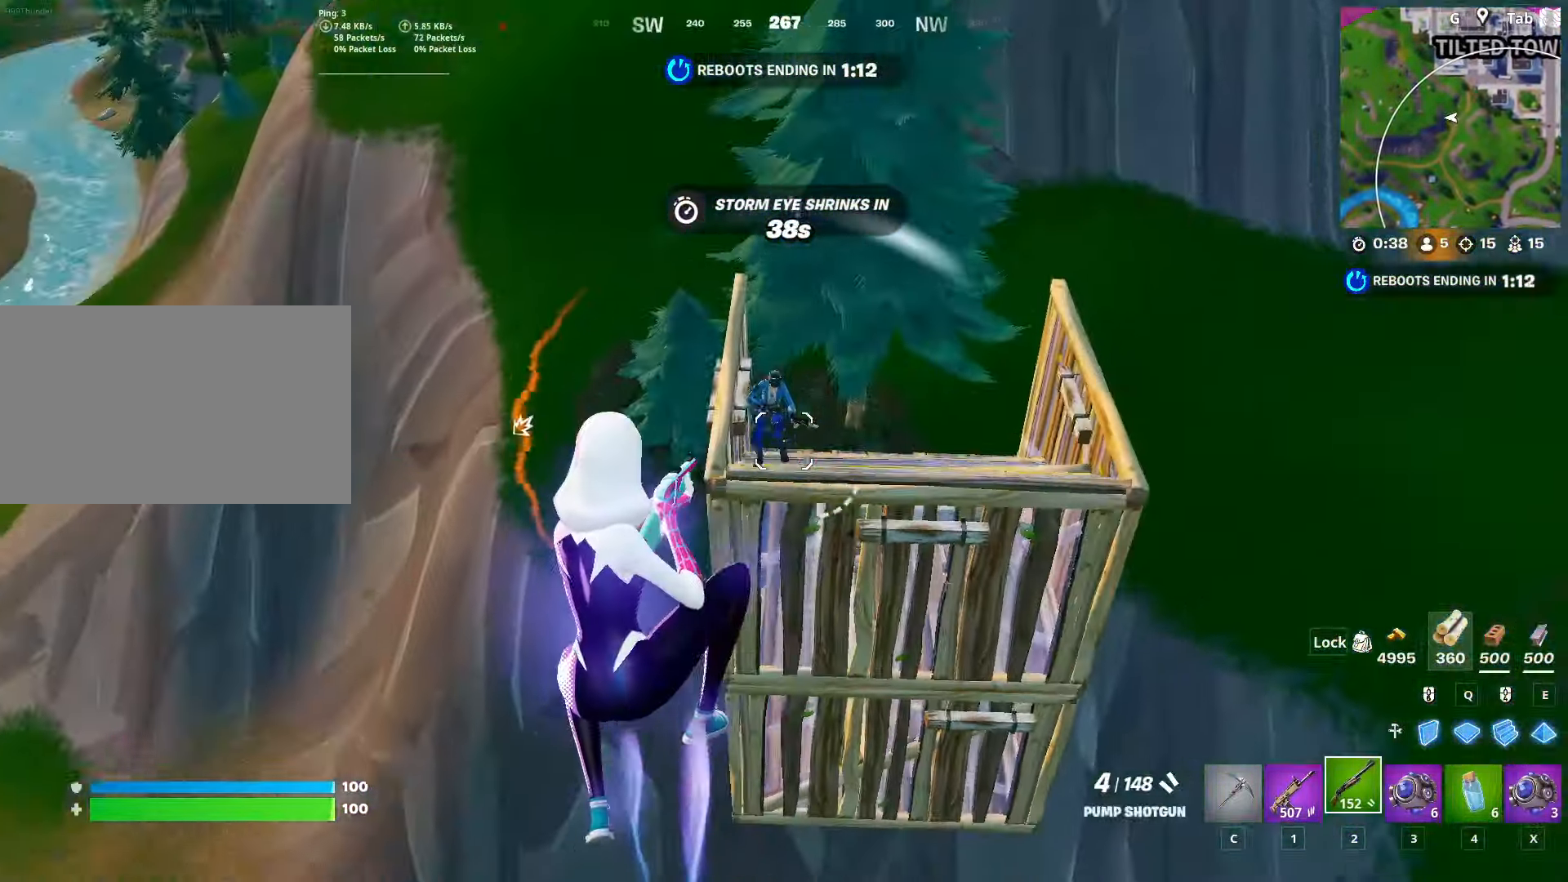
{"keys": ["w"], "mouse": [], "mouse_move": "left", "events": [[84, "w", "down"], [134, "mouse_left", "down"], [218, "1", "down"], [268, "mouse_left", "up"], [318, "d", "up"], [368, "1", "up"]]}
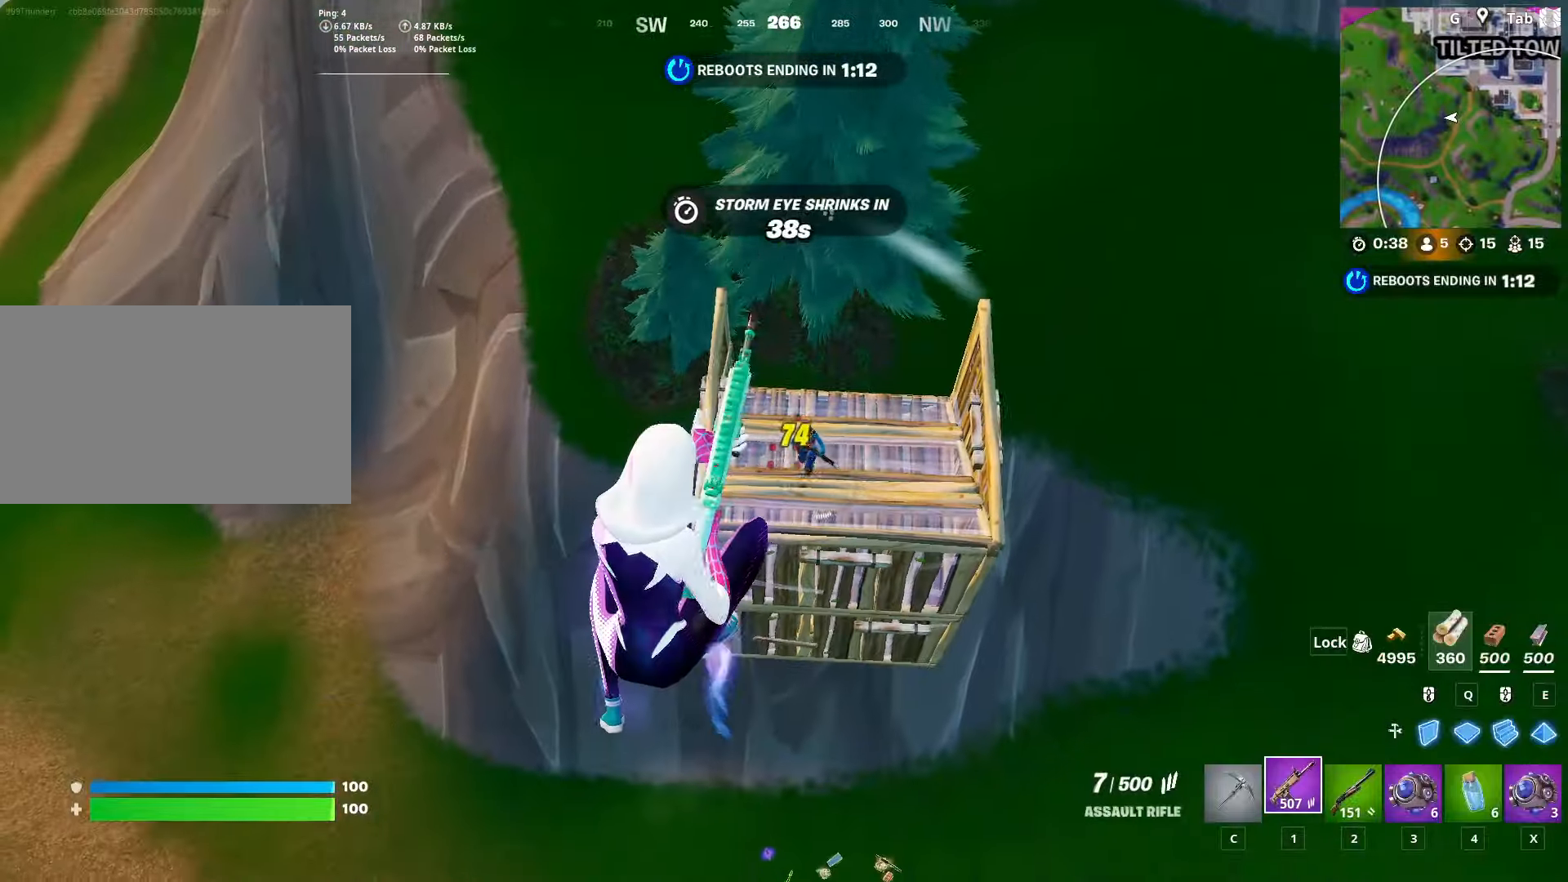
{"keys": ["w"], "mouse": ["left"], "mouse_move": "right", "events": [[50, "mouse_left", "down"]]}
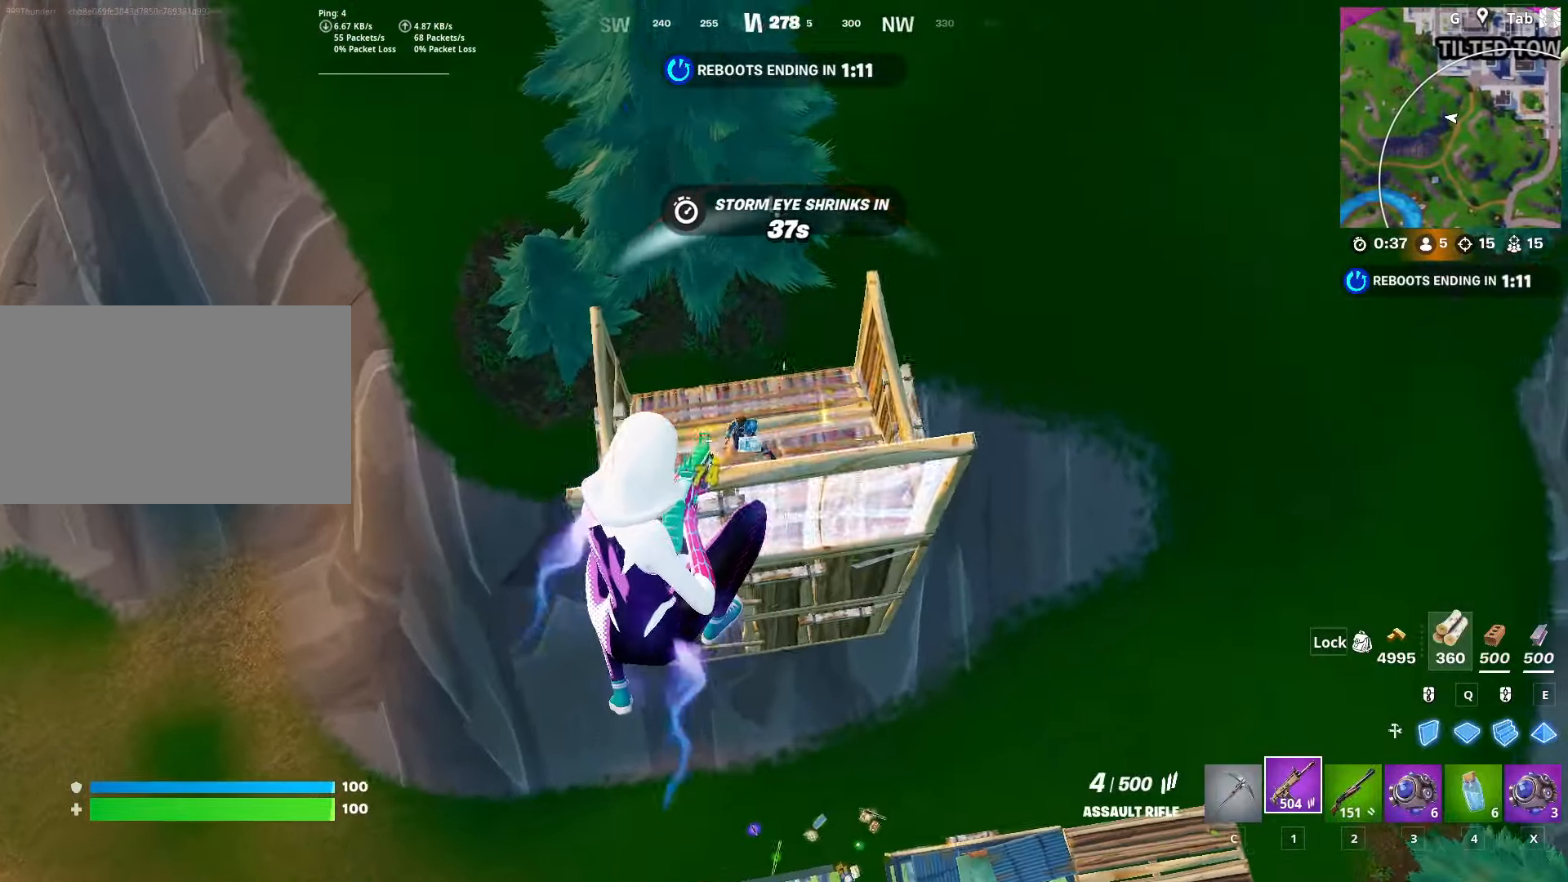
{"keys": ["e", "q", "w"], "mouse": ["left"], "mouse_move": "down-right", "events": [[116, "a", "down"], [250, "a", "up"], [400, "q", "down"], [450, "mouse_left", "up"], [483, "e", "down"], [483, "mouse_left", "down"]]}
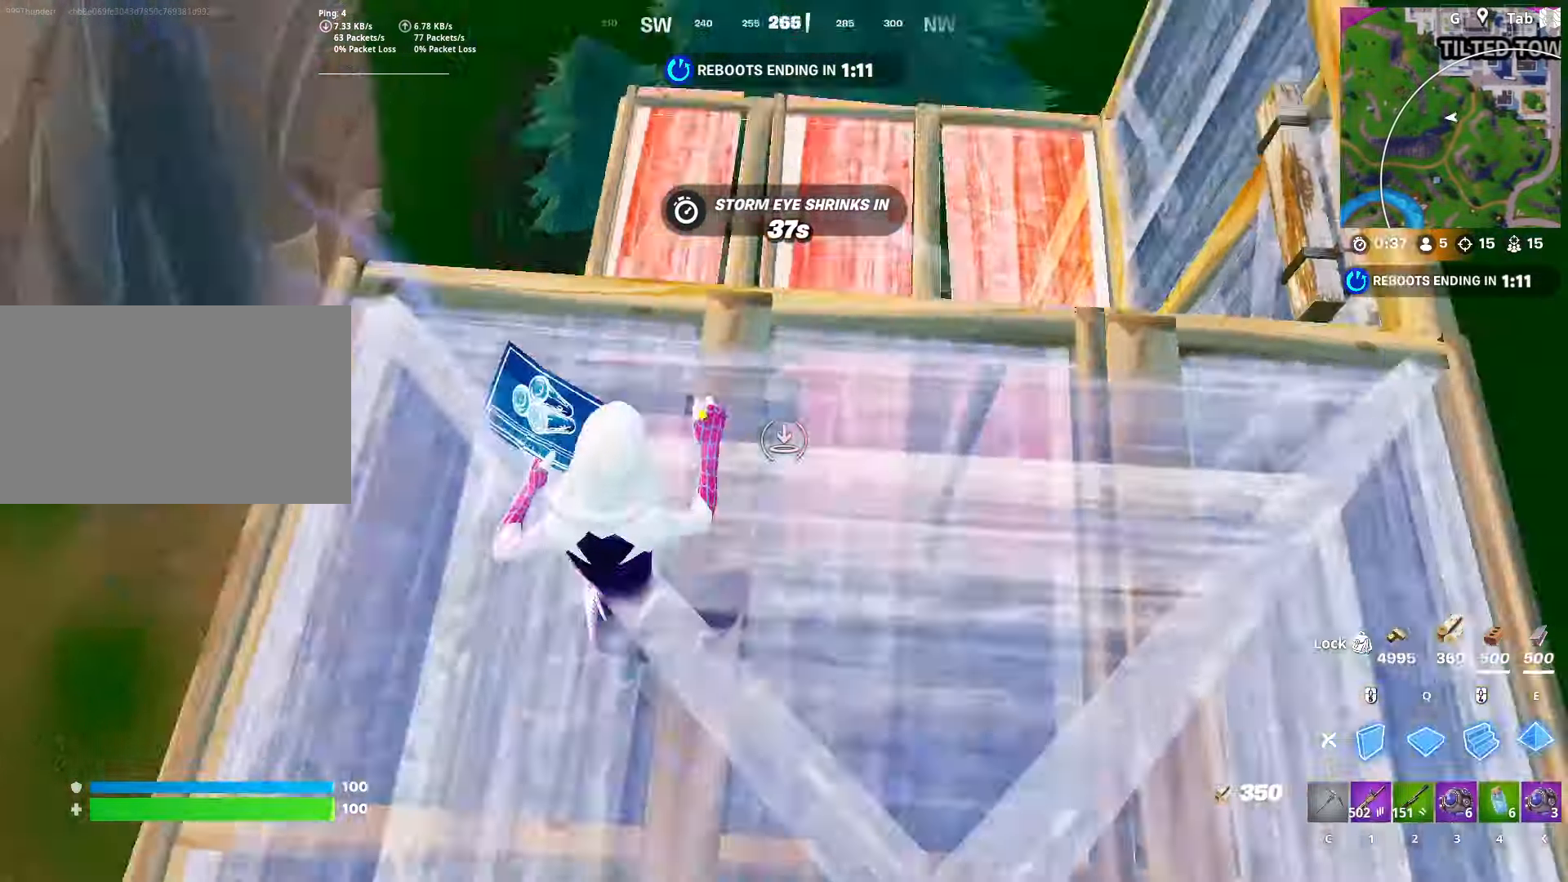
{"keys": ["a", "w"], "mouse": [], "mouse_move": "down-right", "events": [[84, "q", "up"], [134, "q", "down"], [167, "e", "up"], [217, "c", "down"], [284, "mouse_left", "up"], [284, "q", "up"], [317, "c", "up"], [367, "a", "down"], [401, "f", "down"], [451, "f", "up"], [451, "mouse_left", "down"], [501, "mouse_left", "up"]]}
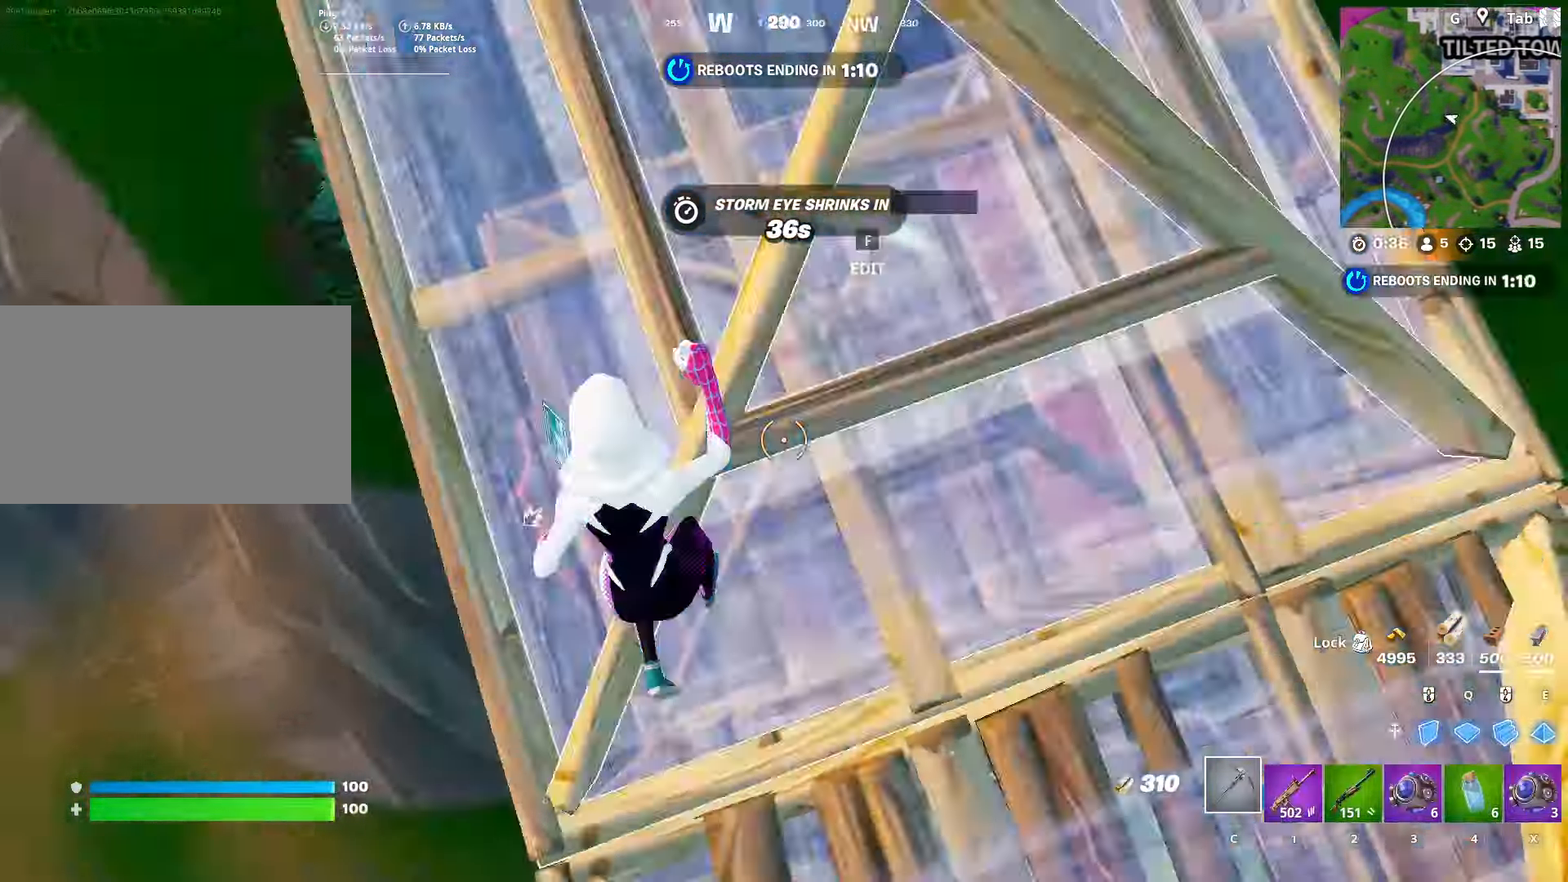
{"keys": ["w"], "mouse": ["left"], "mouse_move": "up-left", "events": [[50, "f", "down"], [100, "a", "up"], [150, "f", "up"], [150, "mouse_left", "down"], [200, "mouse_left", "up"], [283, "e", "down"], [283, "mouse_left", "down"], [383, "e", "up"]]}
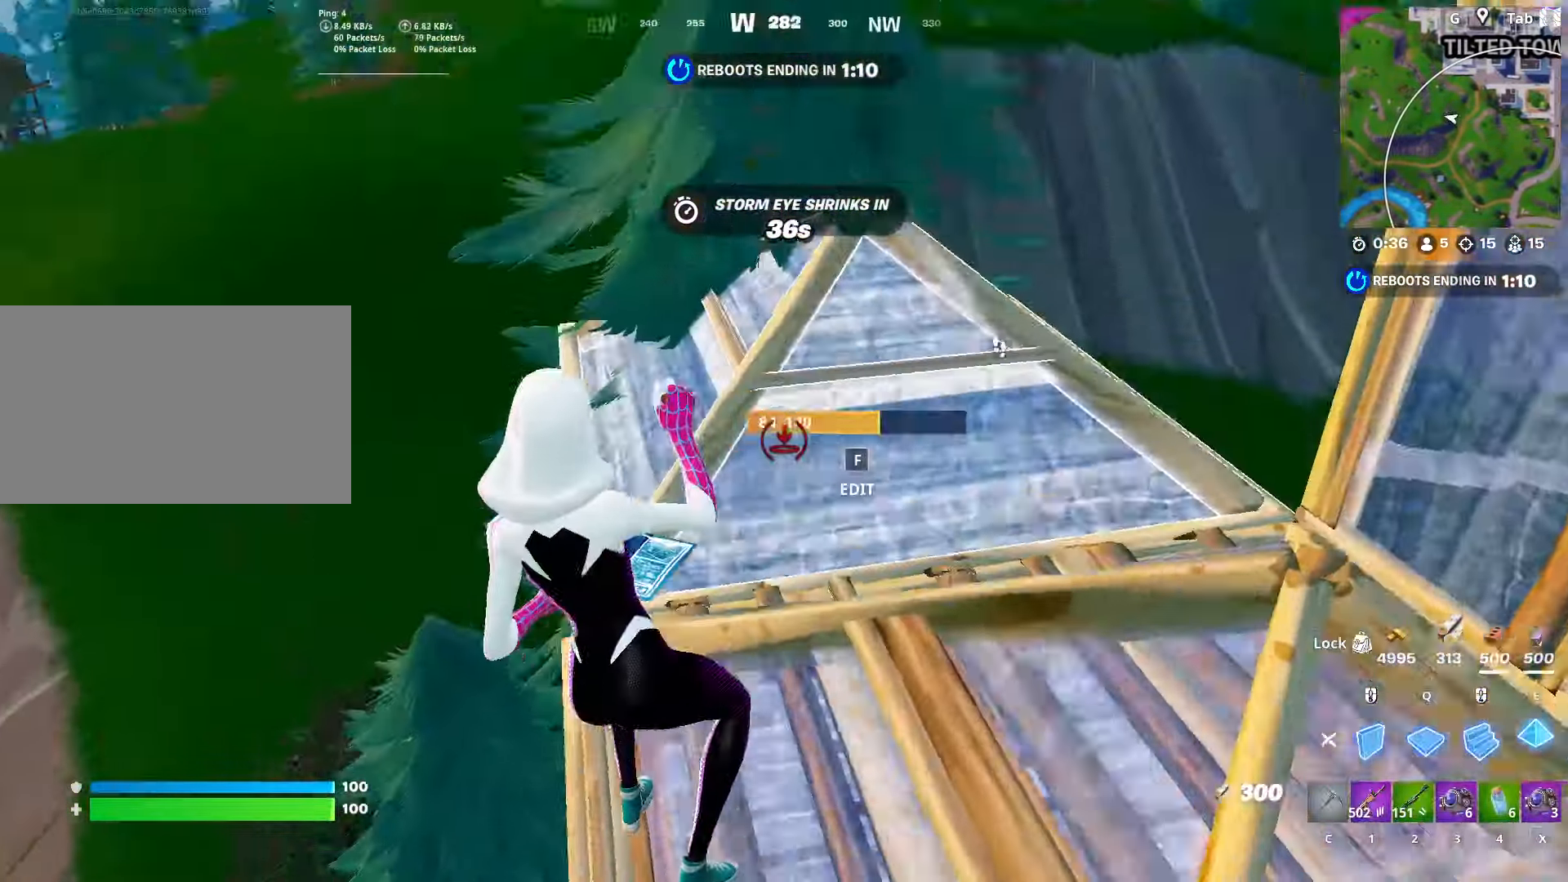
{"keys": ["f", "w"], "mouse": [], "mouse_move": "down-right", "events": [[67, "e", "down"], [117, "q", "down"], [250, "e", "up"], [300, "mouse_left", "up"], [350, "e", "down"], [350, "q", "up"], [451, "e", "up"], [484, "f", "down"]]}
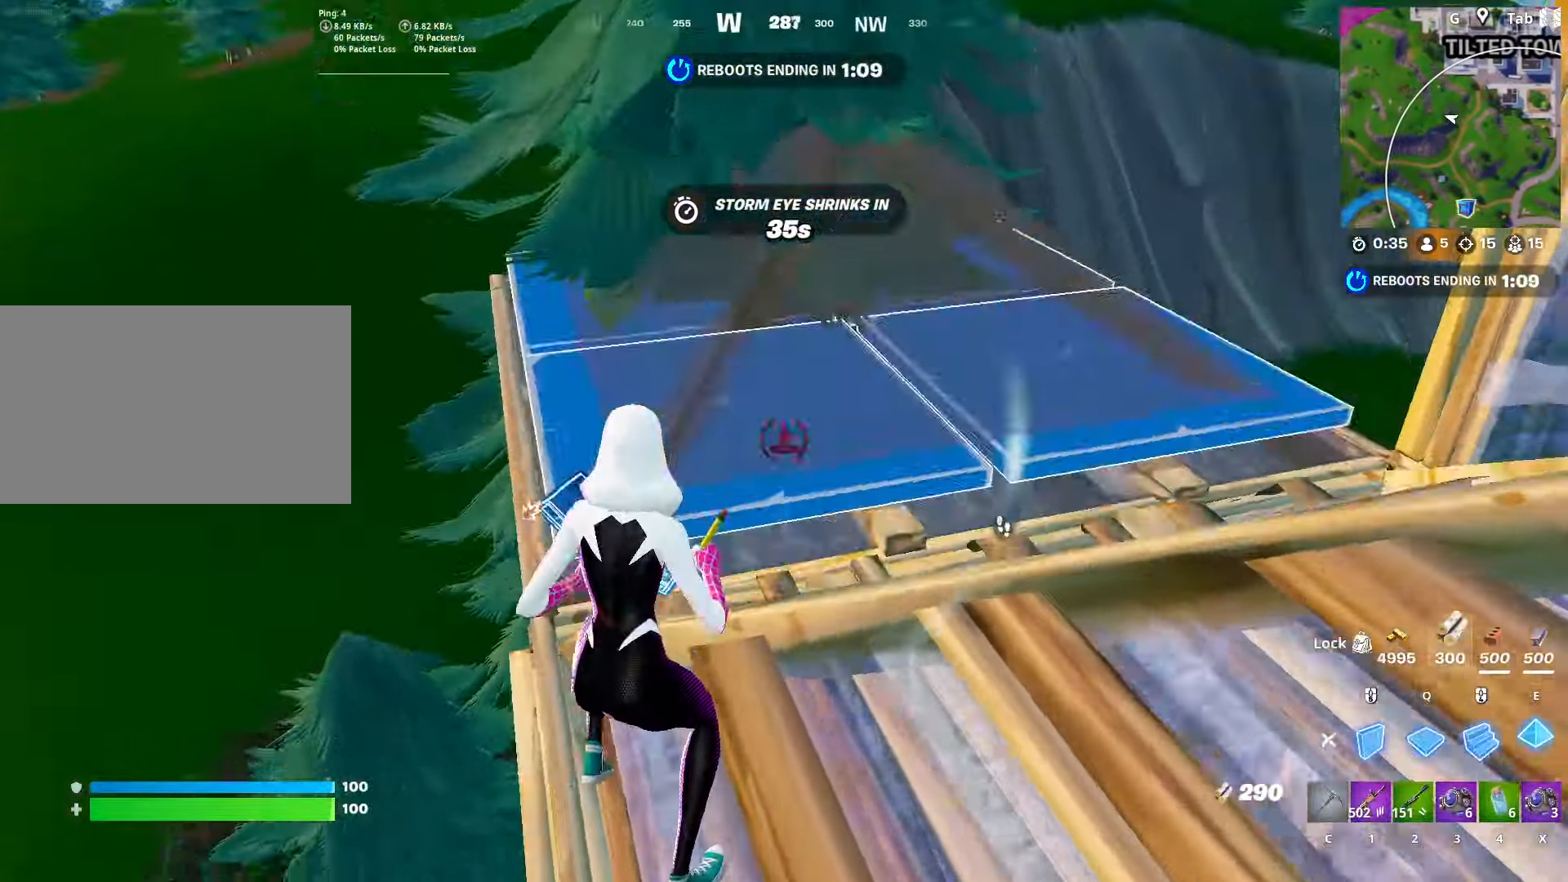
{"keys": ["w"], "mouse": ["left"], "mouse_move": "right", "events": [[83, "f", "up"], [83, "mouse_left", "down"], [133, "mouse_left", "up"], [166, "f", "down"], [267, "f", "up"], [267, "mouse_left", "down"], [317, "mouse_left", "up"], [367, "e", "down"], [417, "mouse_left", "down"], [467, "e", "up"]]}
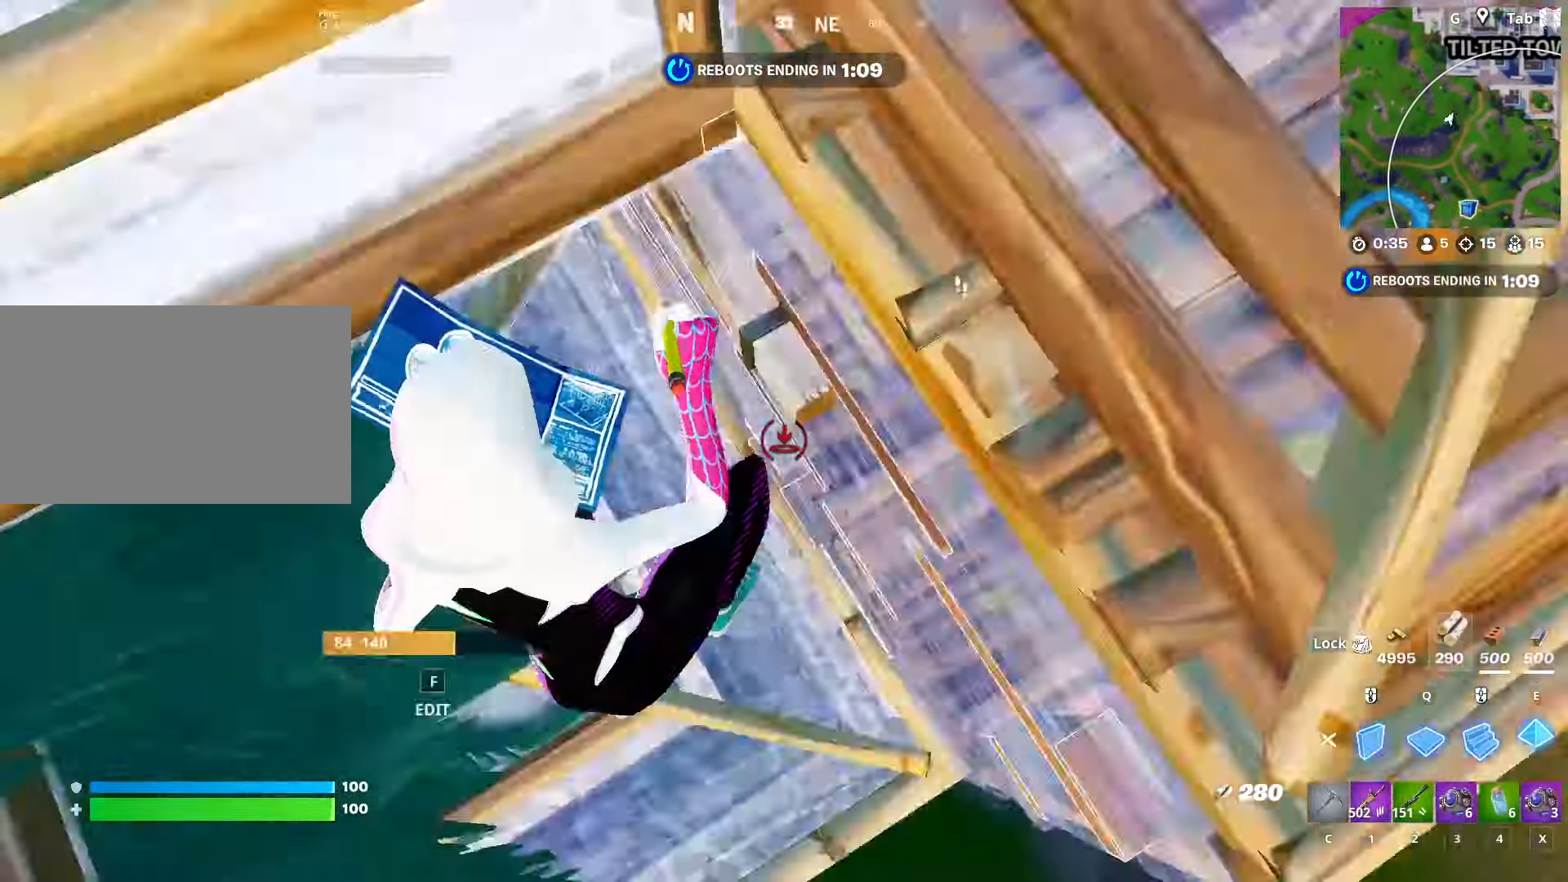
{"keys": ["a", "w"], "mouse": ["left"], "mouse_move": "still", "events": [[184, "c", "down"], [234, "c", "up"], [234, "mouse_left", "up"], [367, "a", "down"], [417, "mouse_left", "down"]]}
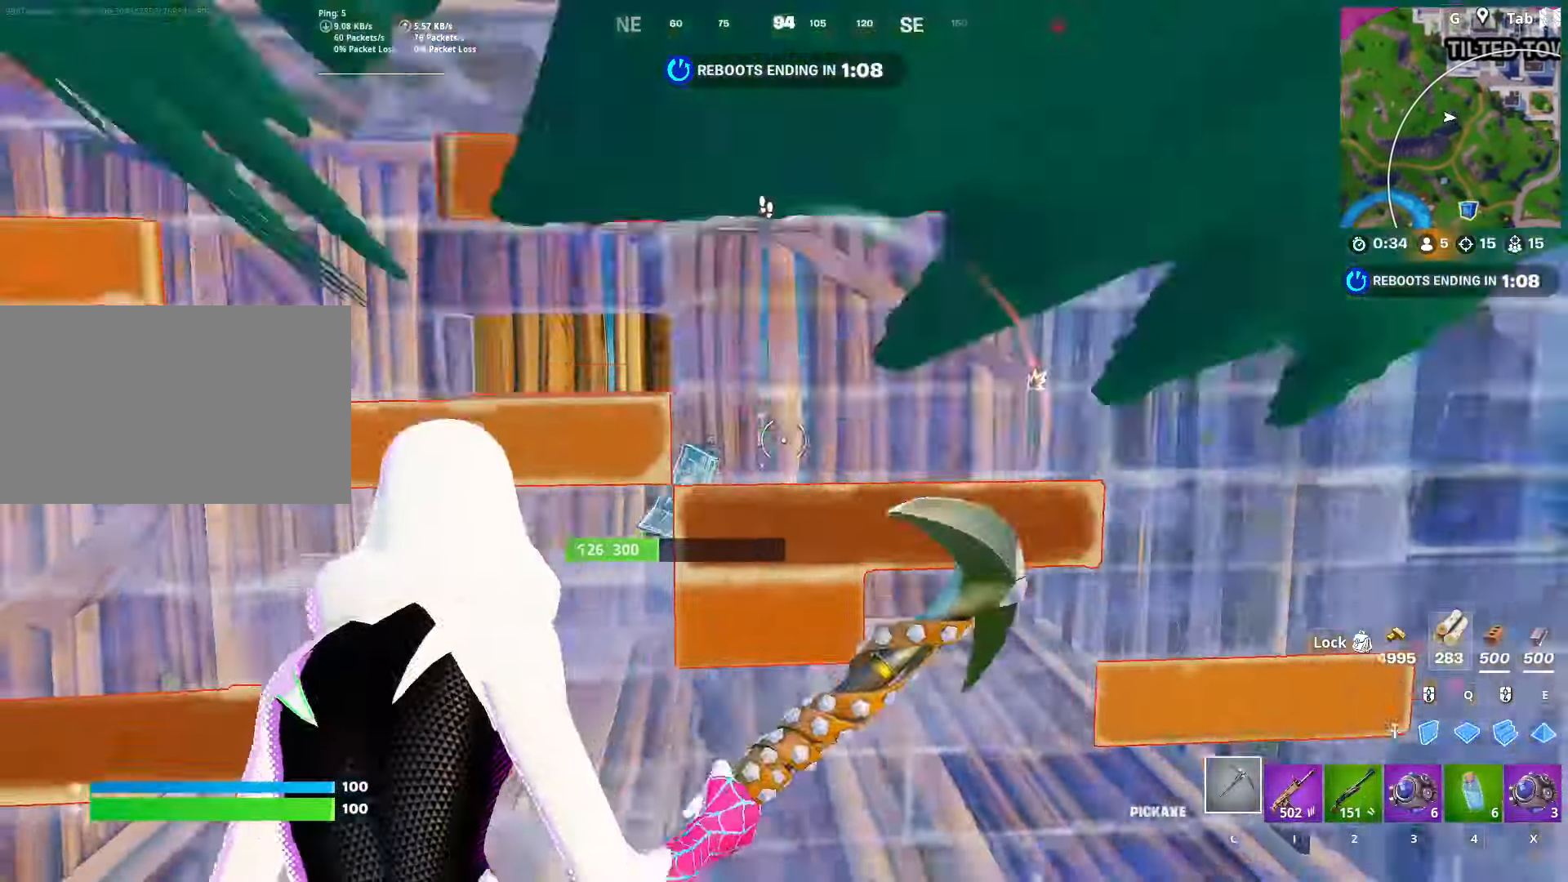
{"keys": ["s"], "mouse": ["left"], "mouse_move": "down-right", "events": [[116, "w", "up"], [217, "s", "down"], [267, "a", "up"]]}
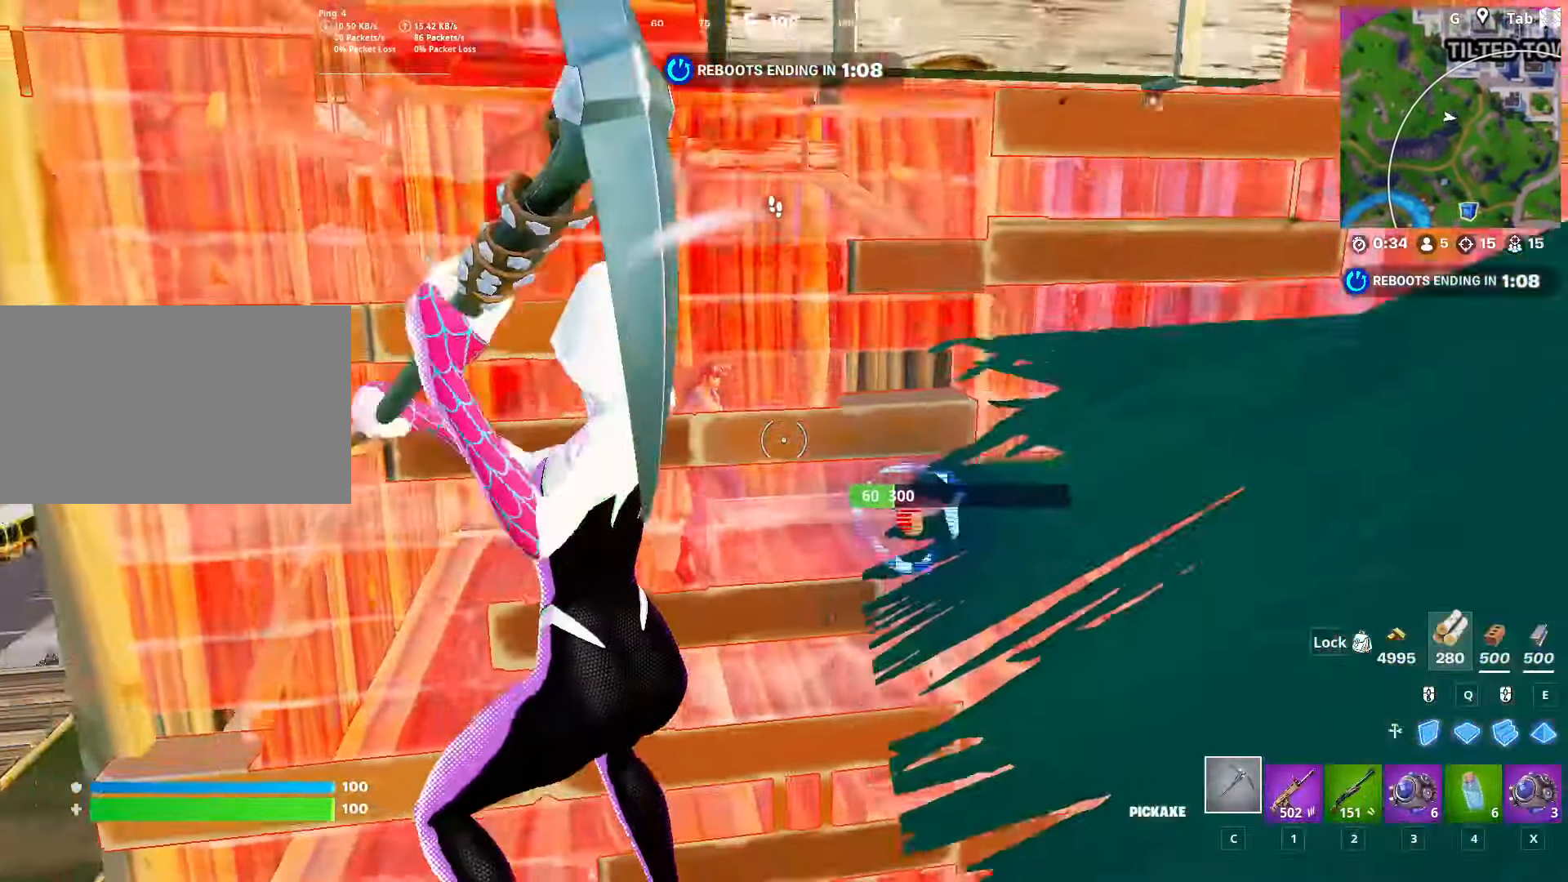
{"keys": ["a"], "mouse": ["left"], "mouse_move": "left", "events": [[317, "a", "down"], [317, "e", "down"], [417, "s", "up"], [467, "e", "up"]]}
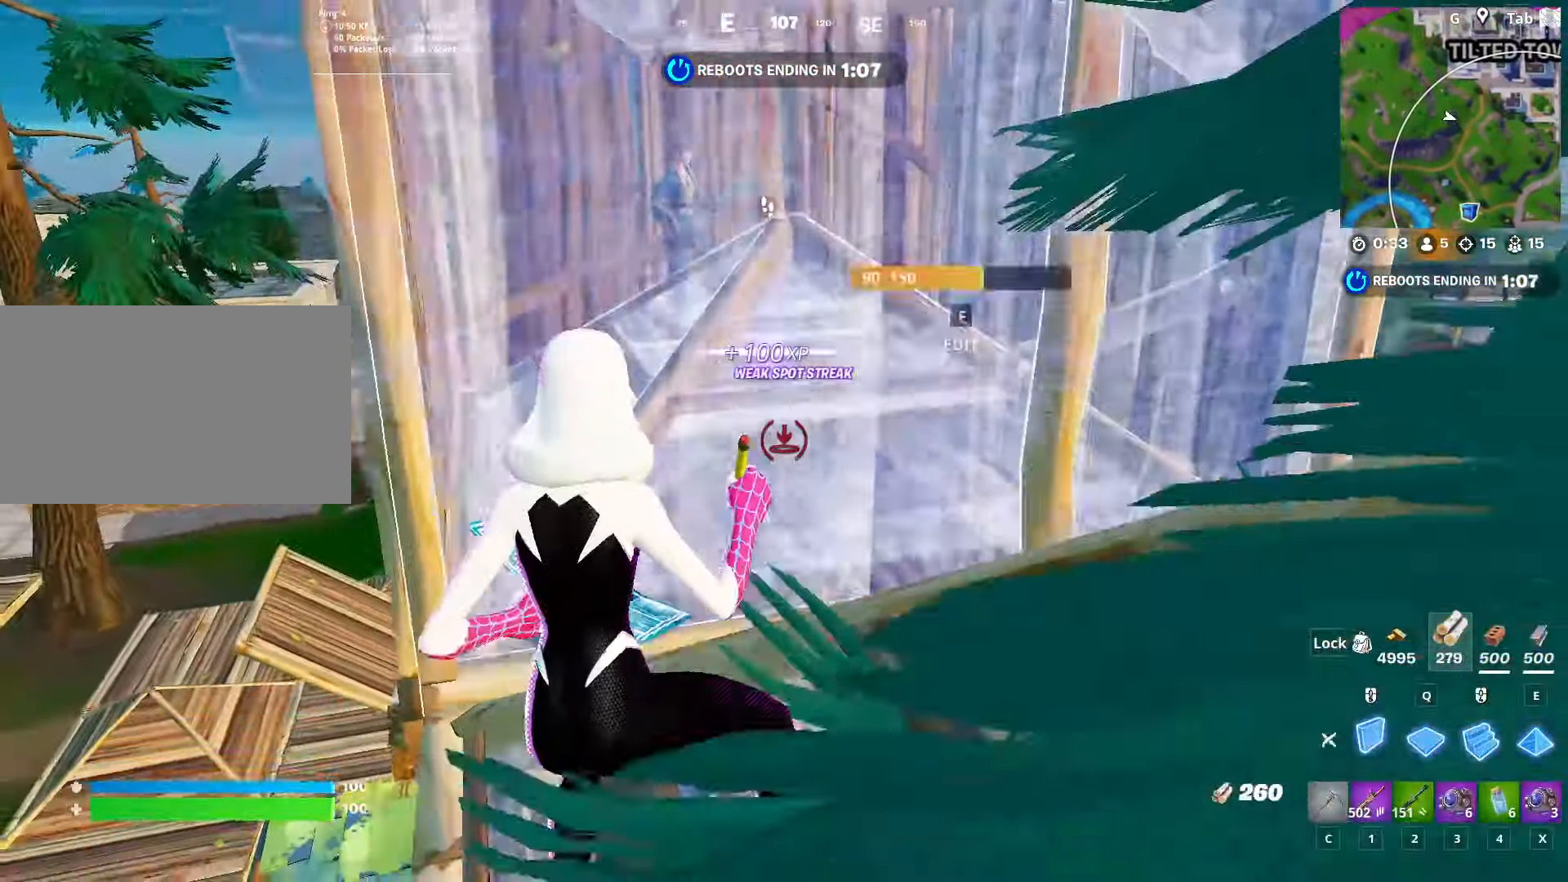
{"keys": ["w"], "mouse": [], "mouse_move": "up-left", "events": [[16, "e", "down"], [100, "mouse_left", "up"], [150, "e", "up"], [150, "w", "down"], [183, "a", "up"], [283, "f", "down"], [333, "mouse_left", "down"], [383, "f", "up"], [467, "mouse_left", "up"]]}
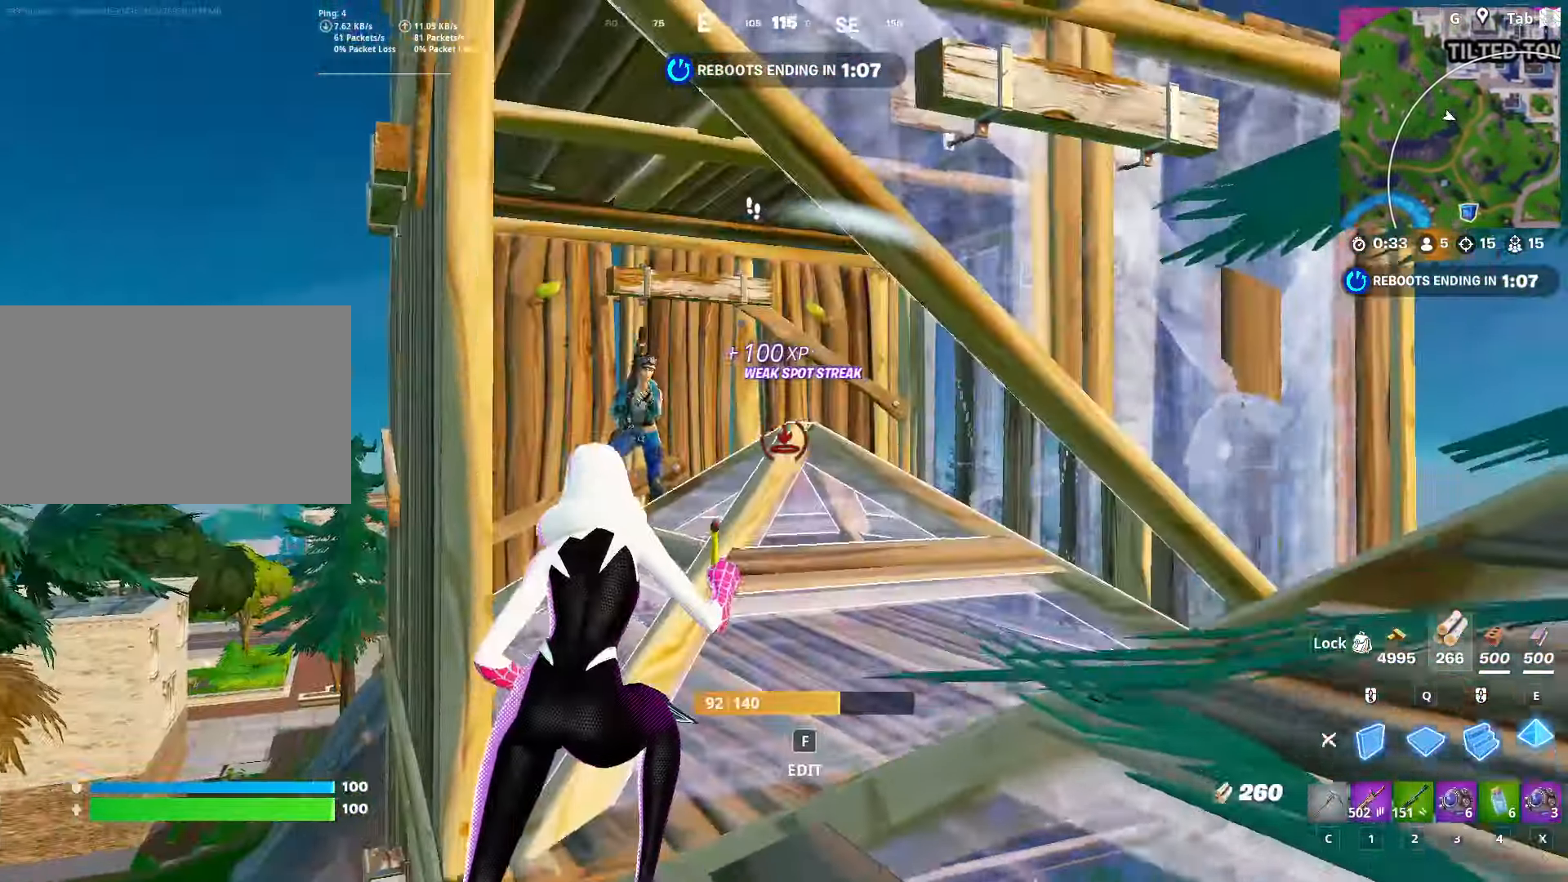
{"keys": ["2", "w"], "mouse": [], "mouse_move": "down-left", "events": [[17, "w", "up"], [116, "c", "down"], [166, "c", "up"], [217, "w", "down"], [483, "2", "down"]]}
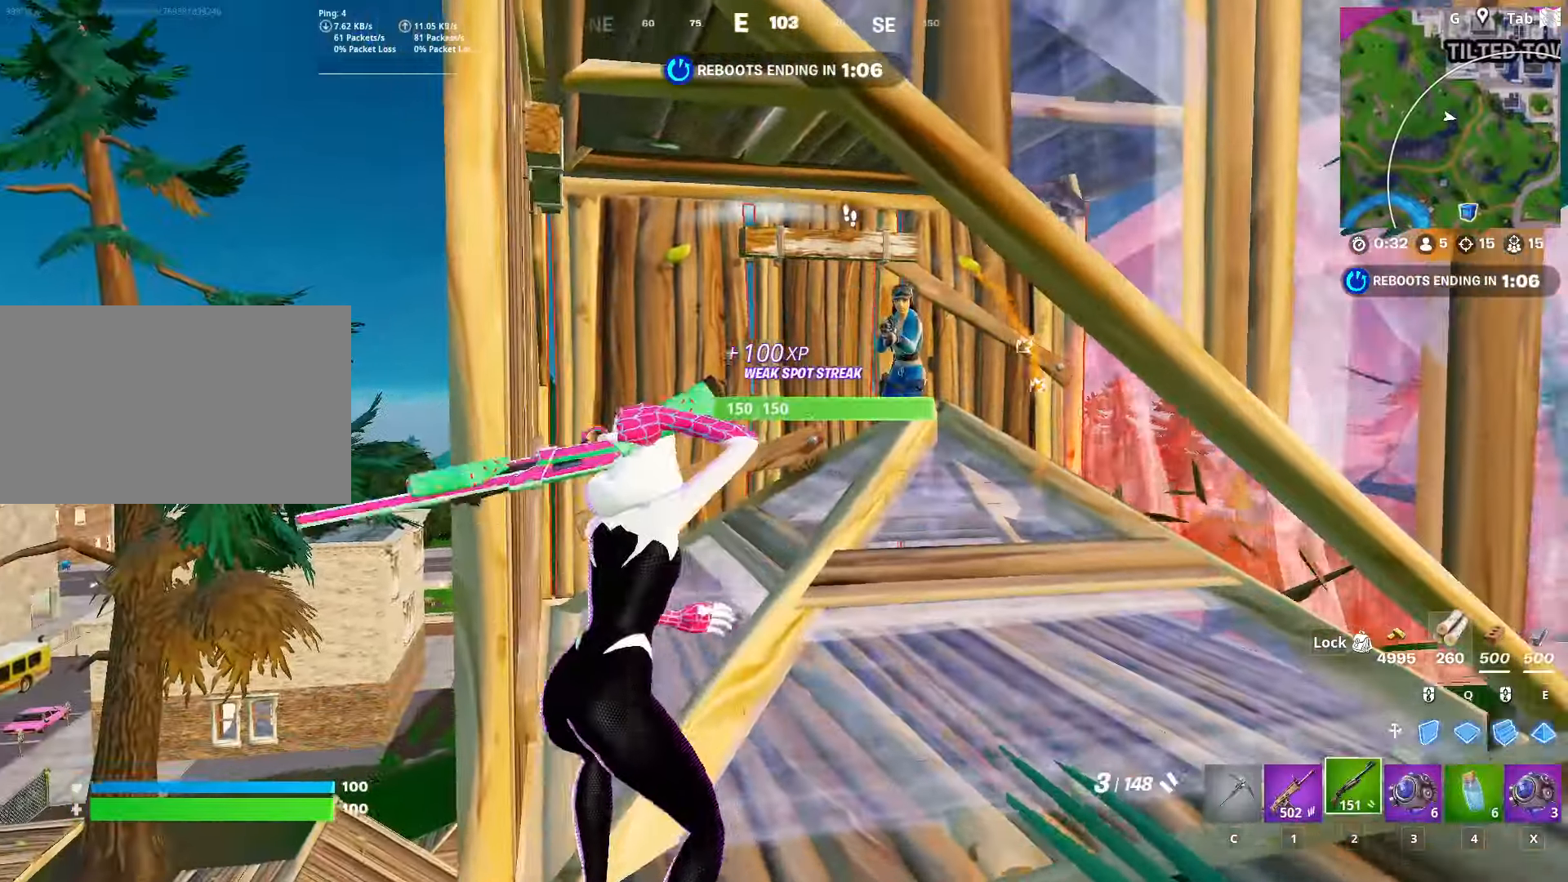
{"keys": ["d", "space"], "mouse": [], "mouse_move": "down-right", "events": [[134, "2", "up"], [317, "d", "down"], [367, "space", "down"], [417, "mouse_left", "down"], [467, "w", "up"], [501, "mouse_left", "up"]]}
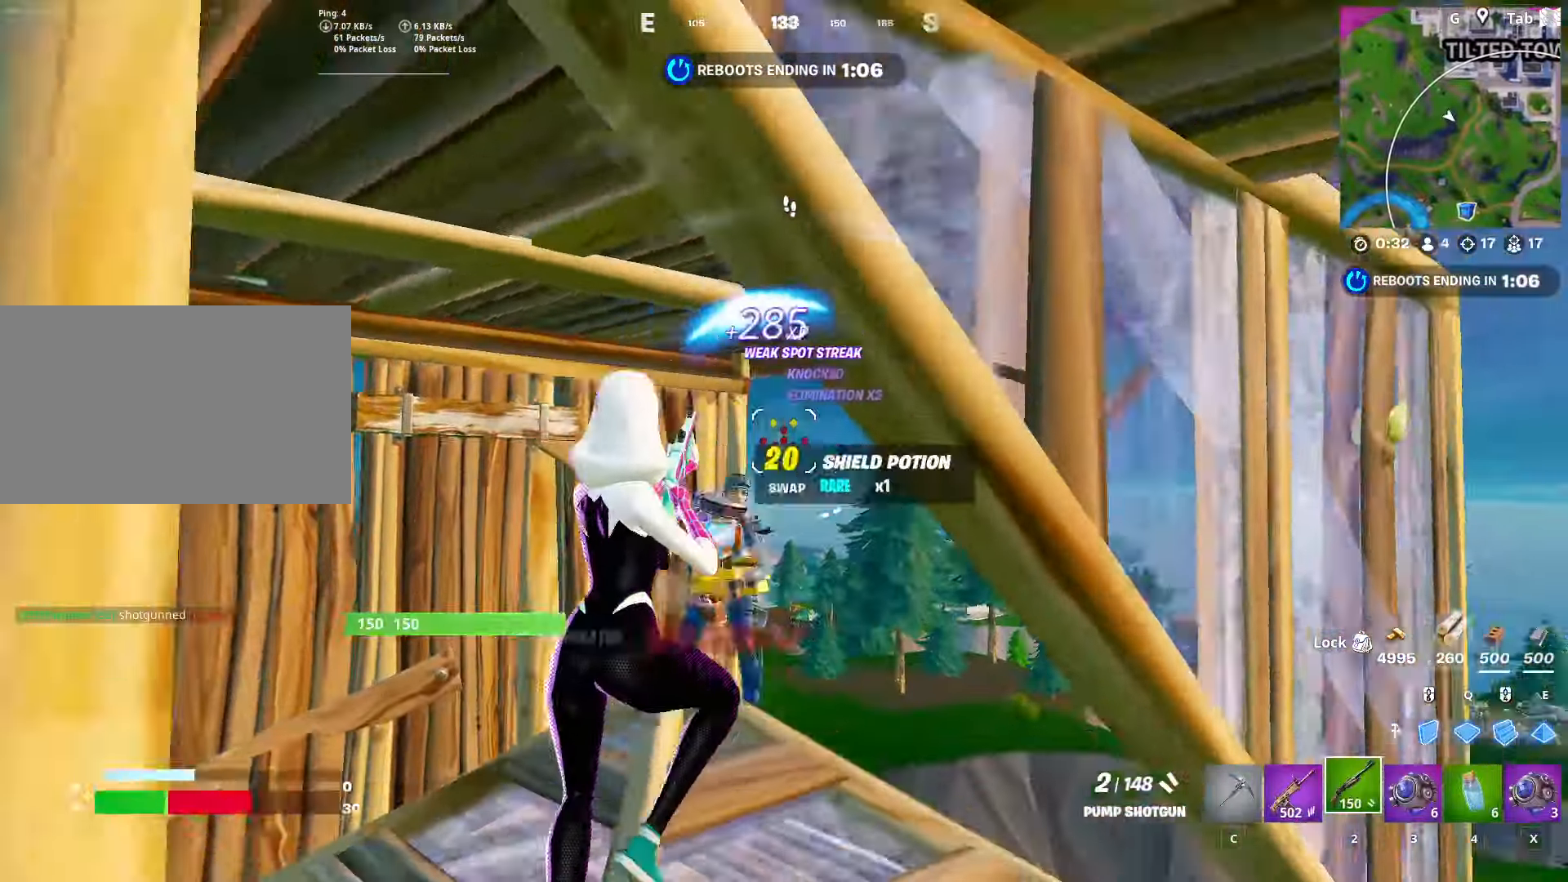
{"keys": ["a", "s"], "mouse": ["left"], "mouse_move": "up-left", "events": [[50, "mouse_left", "down"], [50, "space", "up"], [183, "s", "down"], [283, "a", "down"], [283, "d", "up"]]}
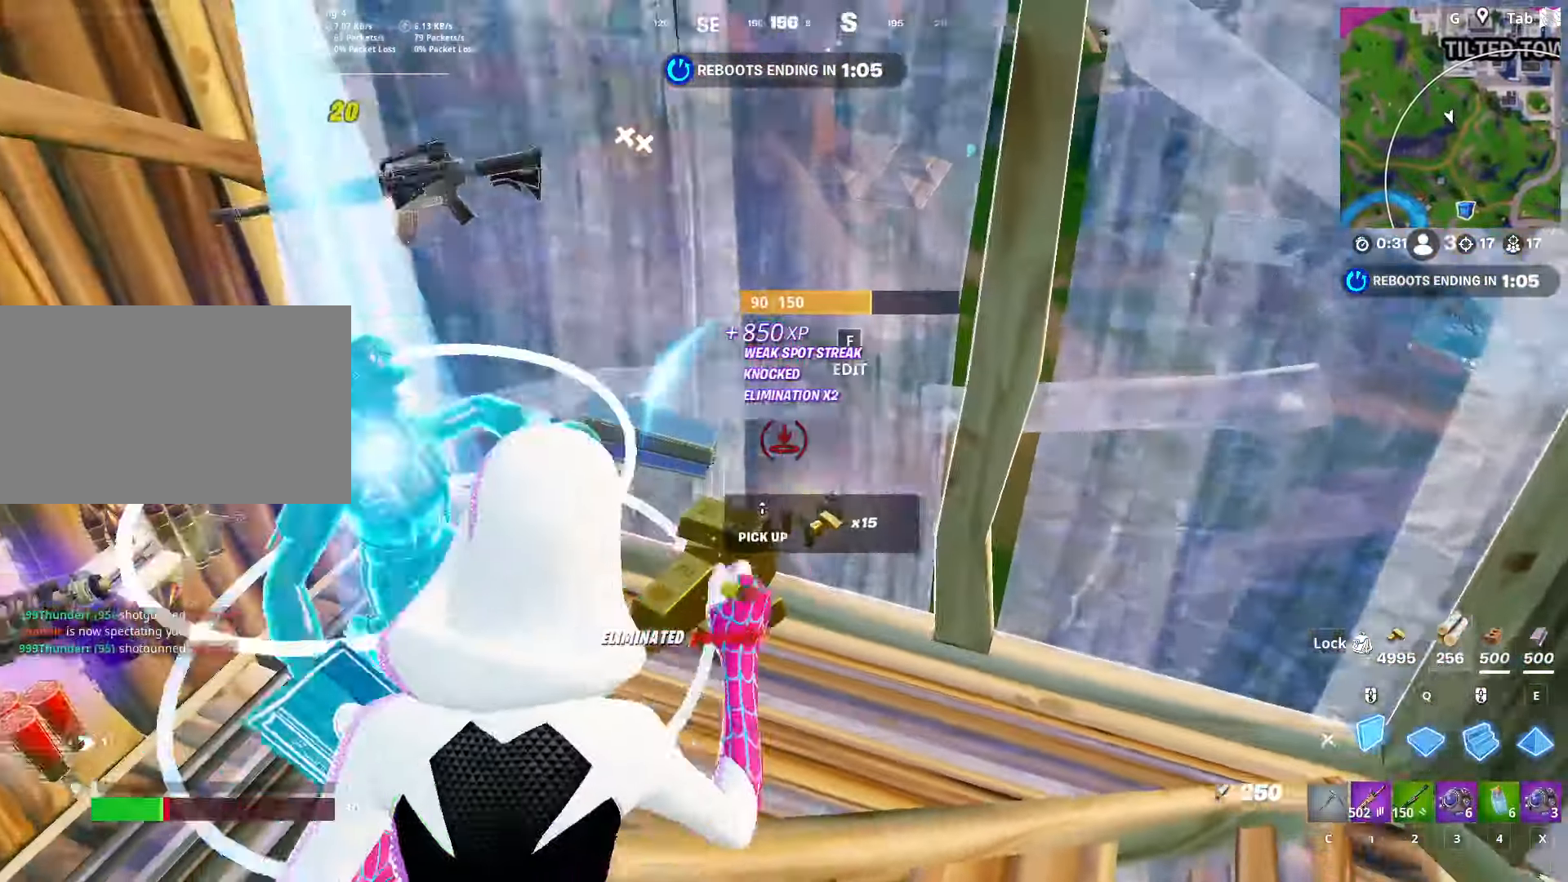
{"keys": ["a", "w"], "mouse": ["left"], "mouse_move": "still", "events": [[34, "mouse_right", "down"], [200, "s", "up"], [250, "mouse_right", "up"], [401, "w", "down"]]}
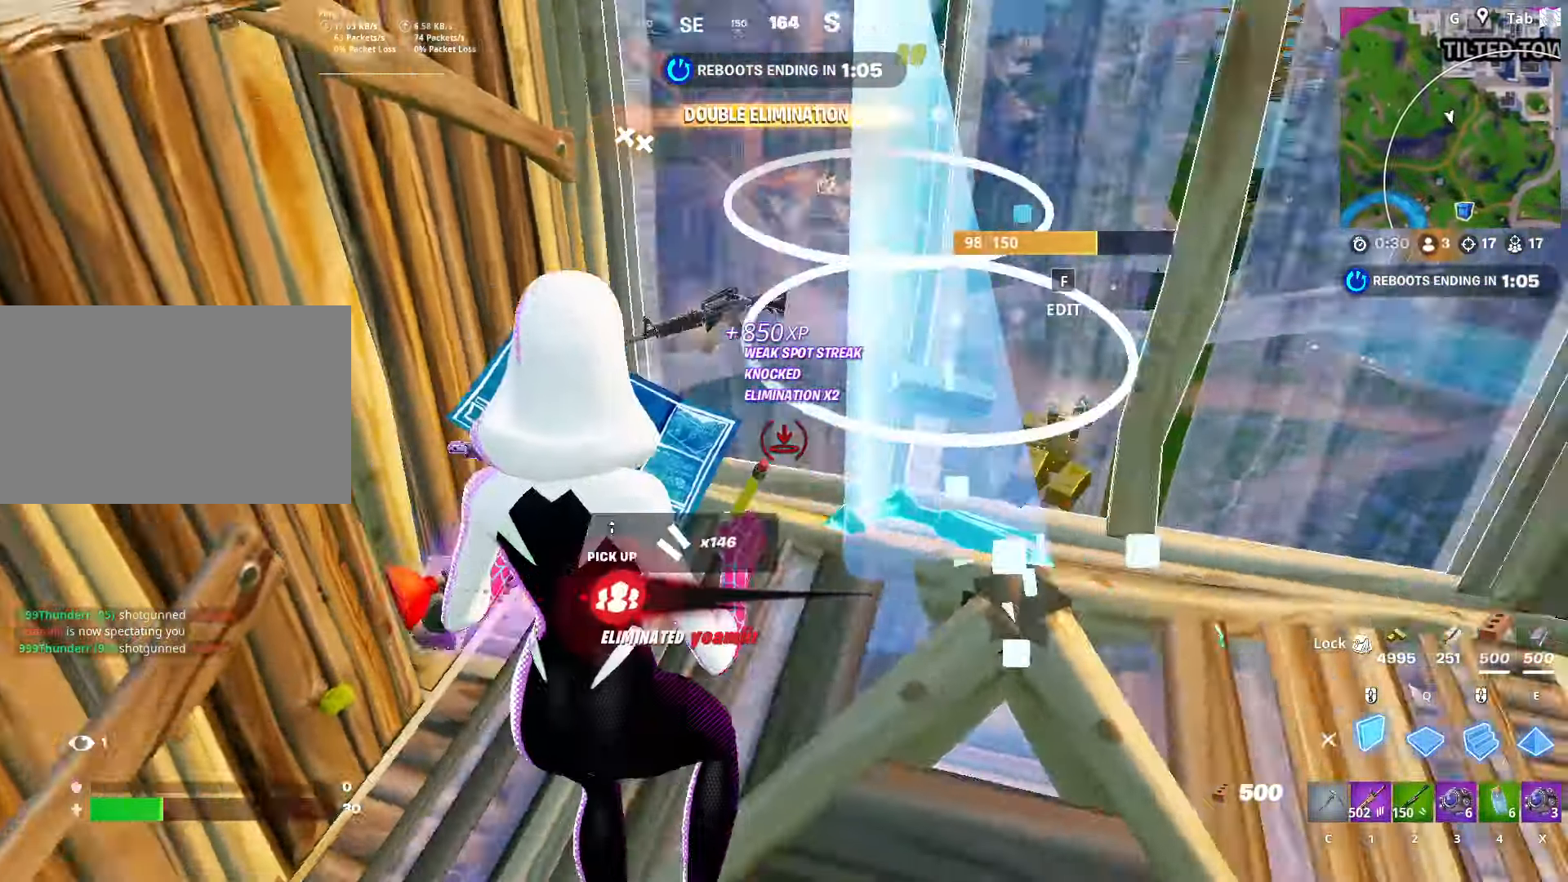
{"keys": ["d", "s"], "mouse": ["left"], "mouse_move": "down-left", "events": [[133, "mouse_left", "up"], [267, "d", "down"], [267, "w", "up"], [317, "a", "up"], [367, "mouse_left", "down"], [400, "s", "down"]]}
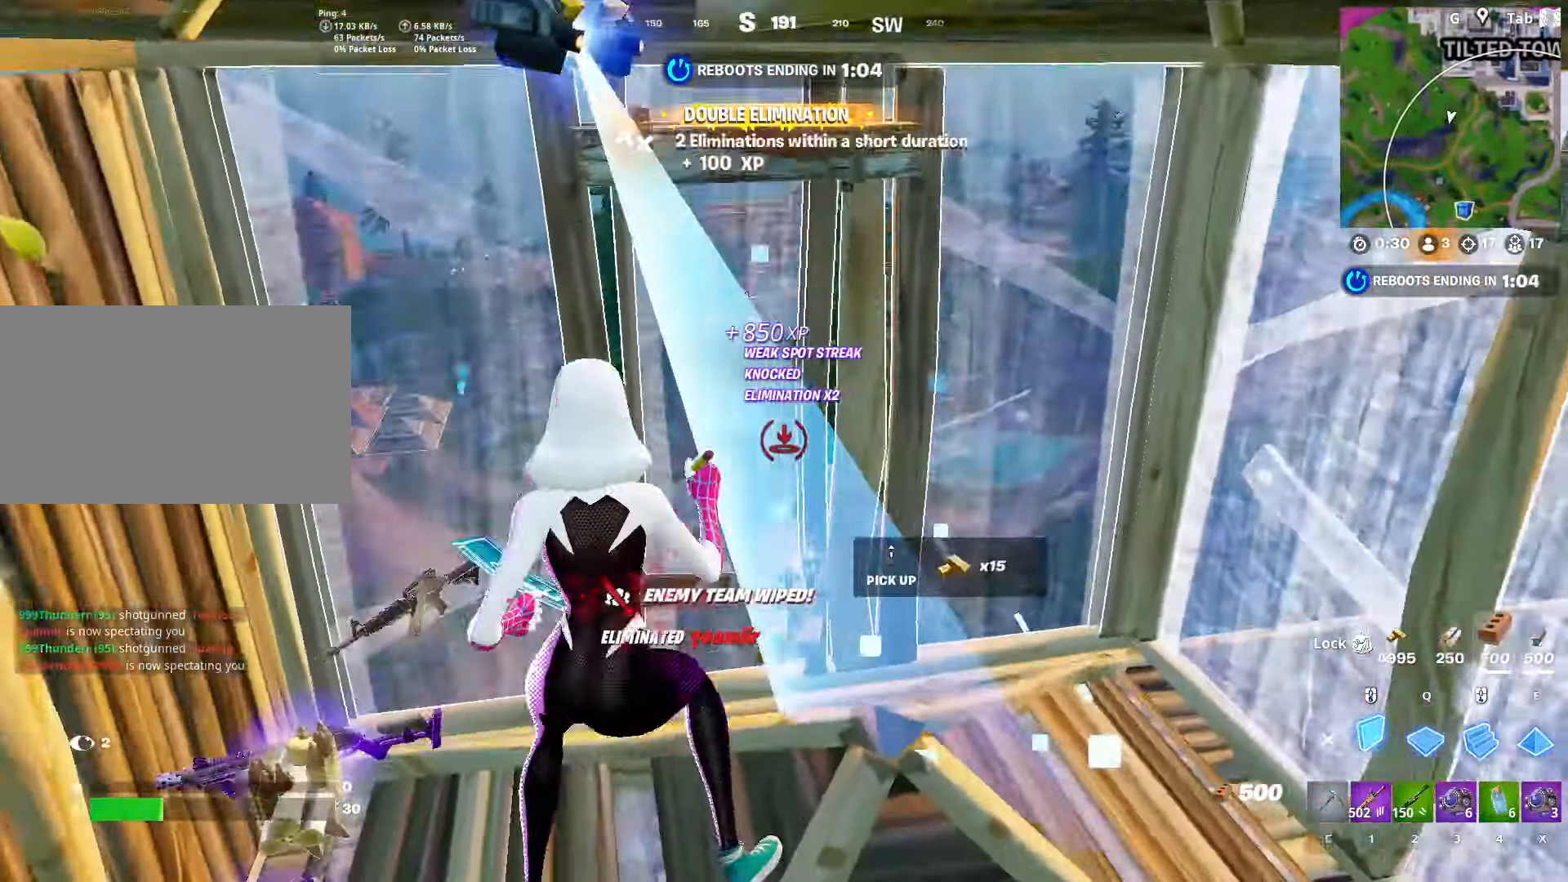
{"keys": ["4"], "mouse": [], "mouse_move": "up-left", "events": [[184, "d", "up"], [184, "mouse_left", "up"], [234, "f", "down"], [284, "mouse_left", "down"], [334, "f", "up"], [384, "mouse_left", "up"], [434, "s", "up"], [484, "4", "down"]]}
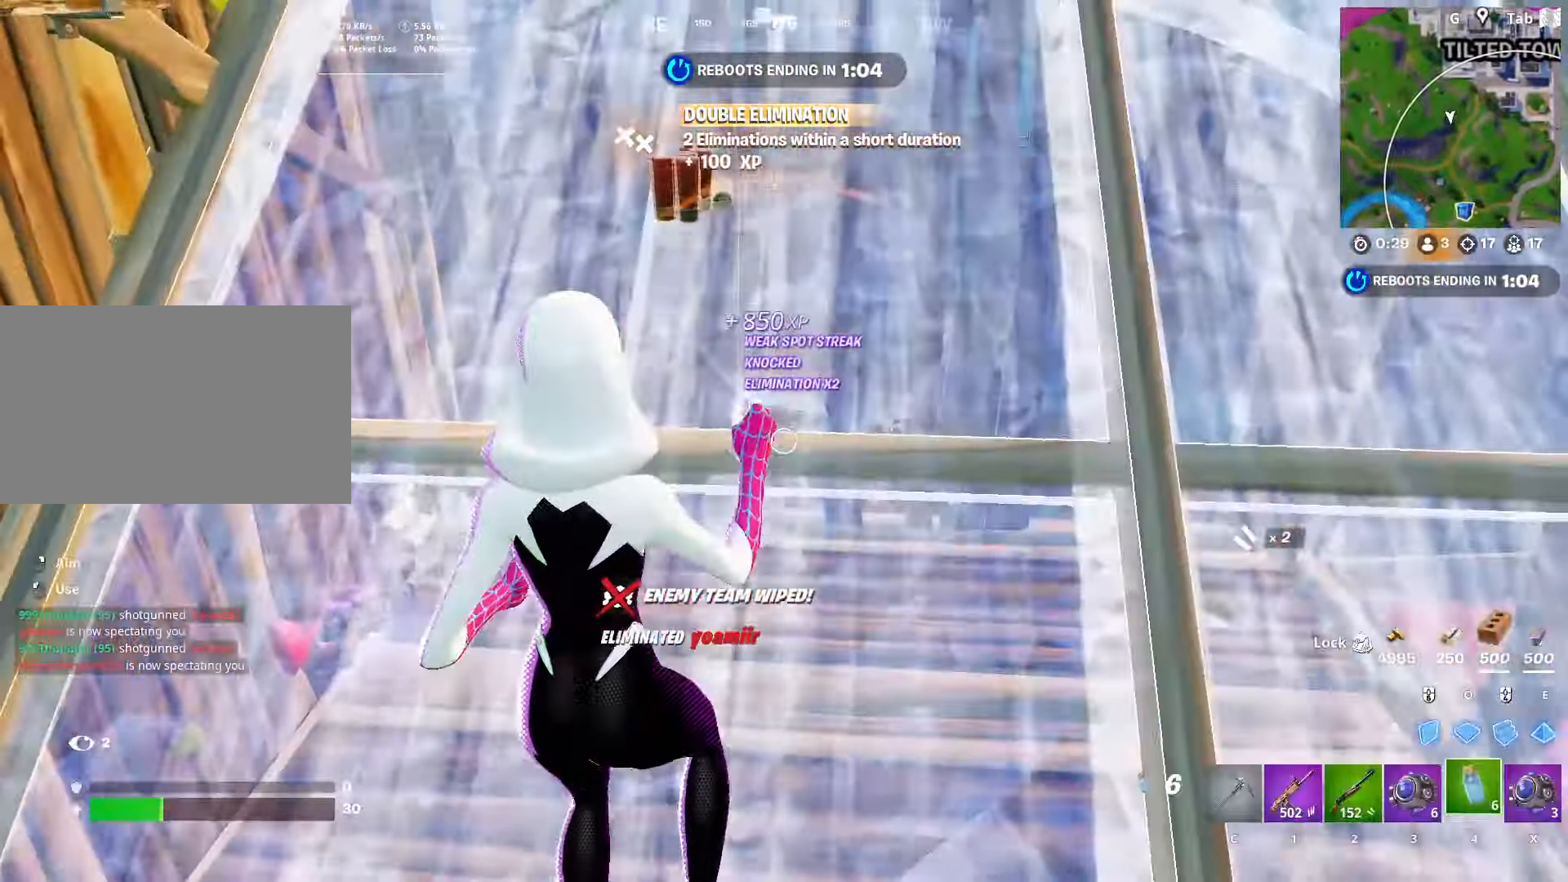
{"keys": ["d"], "mouse": ["left"], "mouse_move": "still", "events": [[66, "4", "up"], [300, "d", "down"], [300, "mouse_left", "down"], [300, "shift", "down"], [500, "shift", "up"]]}
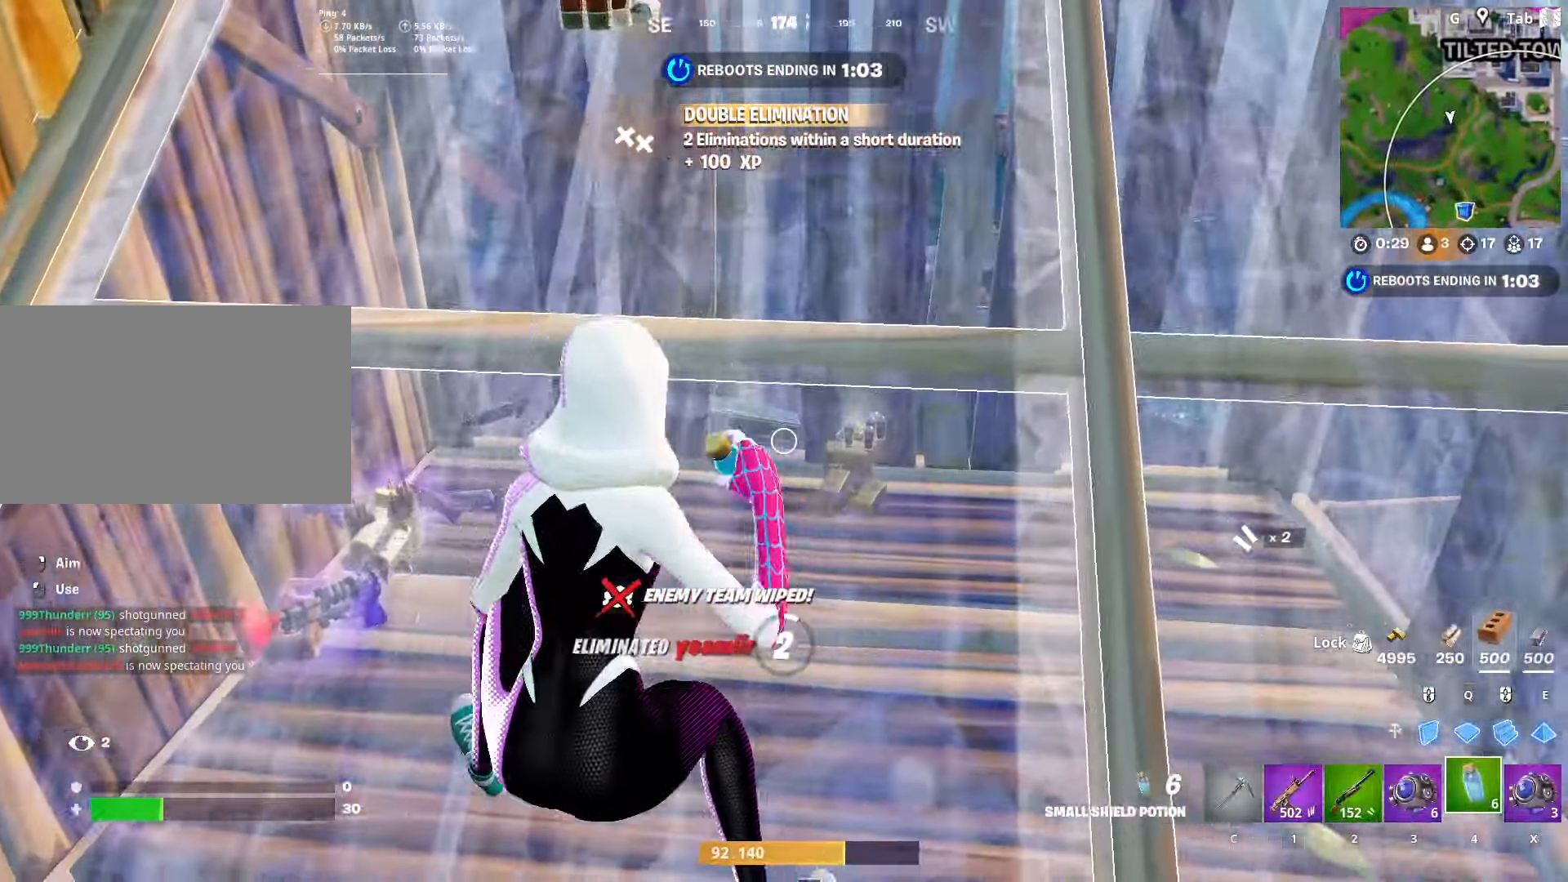
{"keys": ["d", "shift"], "mouse": [], "mouse_move": "still", "events": [[134, "space", "down"], [184, "mouse_left", "up"], [367, "space", "up"], [451, "shift", "down"]]}
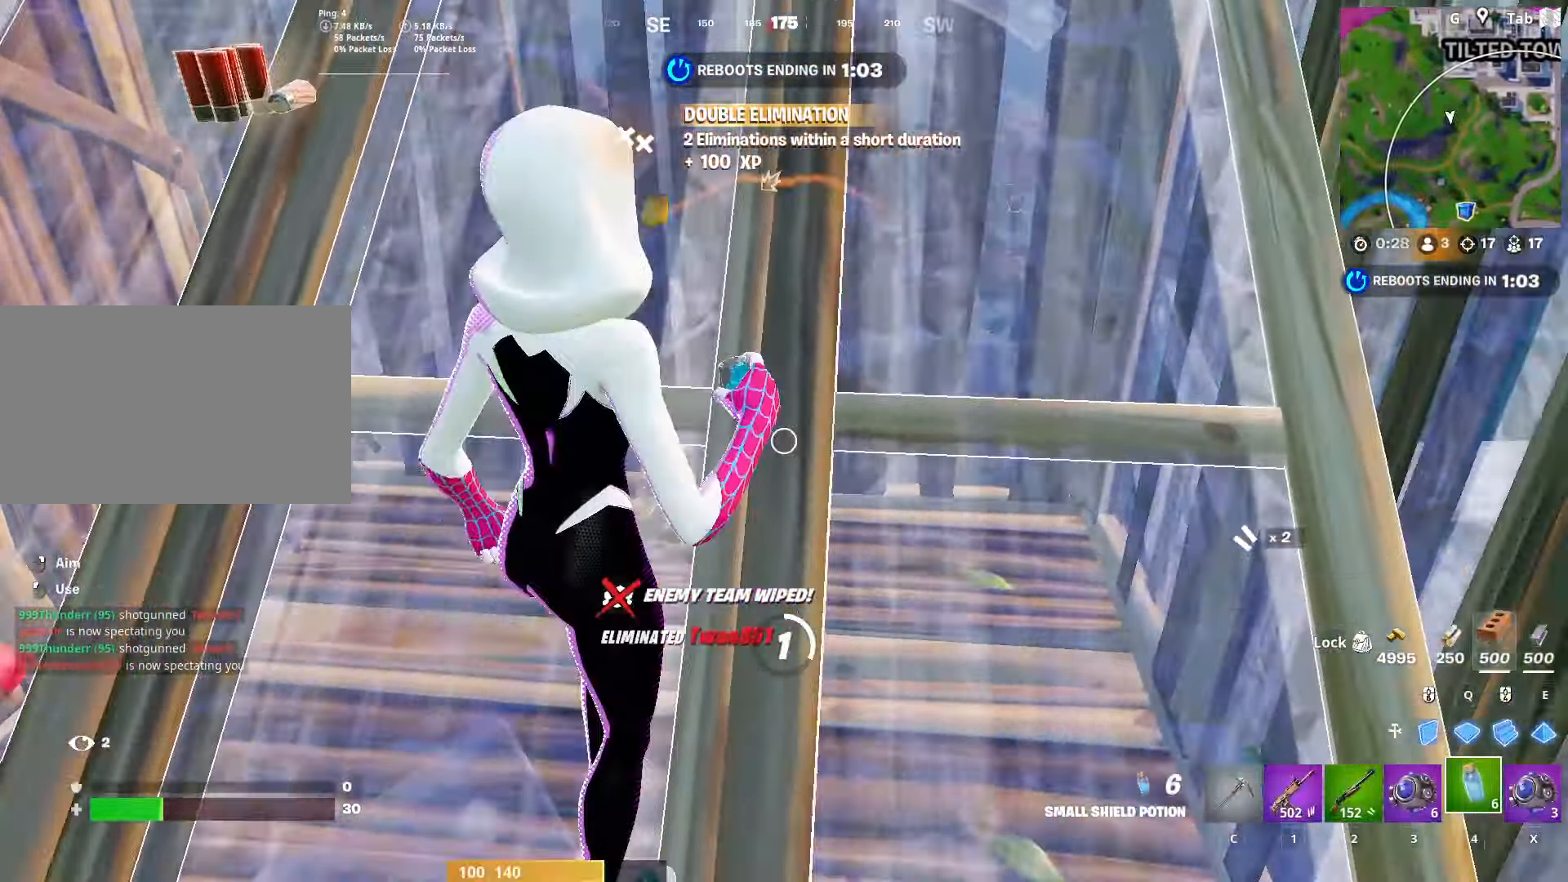
{"keys": ["d", "s"], "mouse": [], "mouse_move": "up-right", "events": [[183, "shift", "up"], [417, "s", "down"]]}